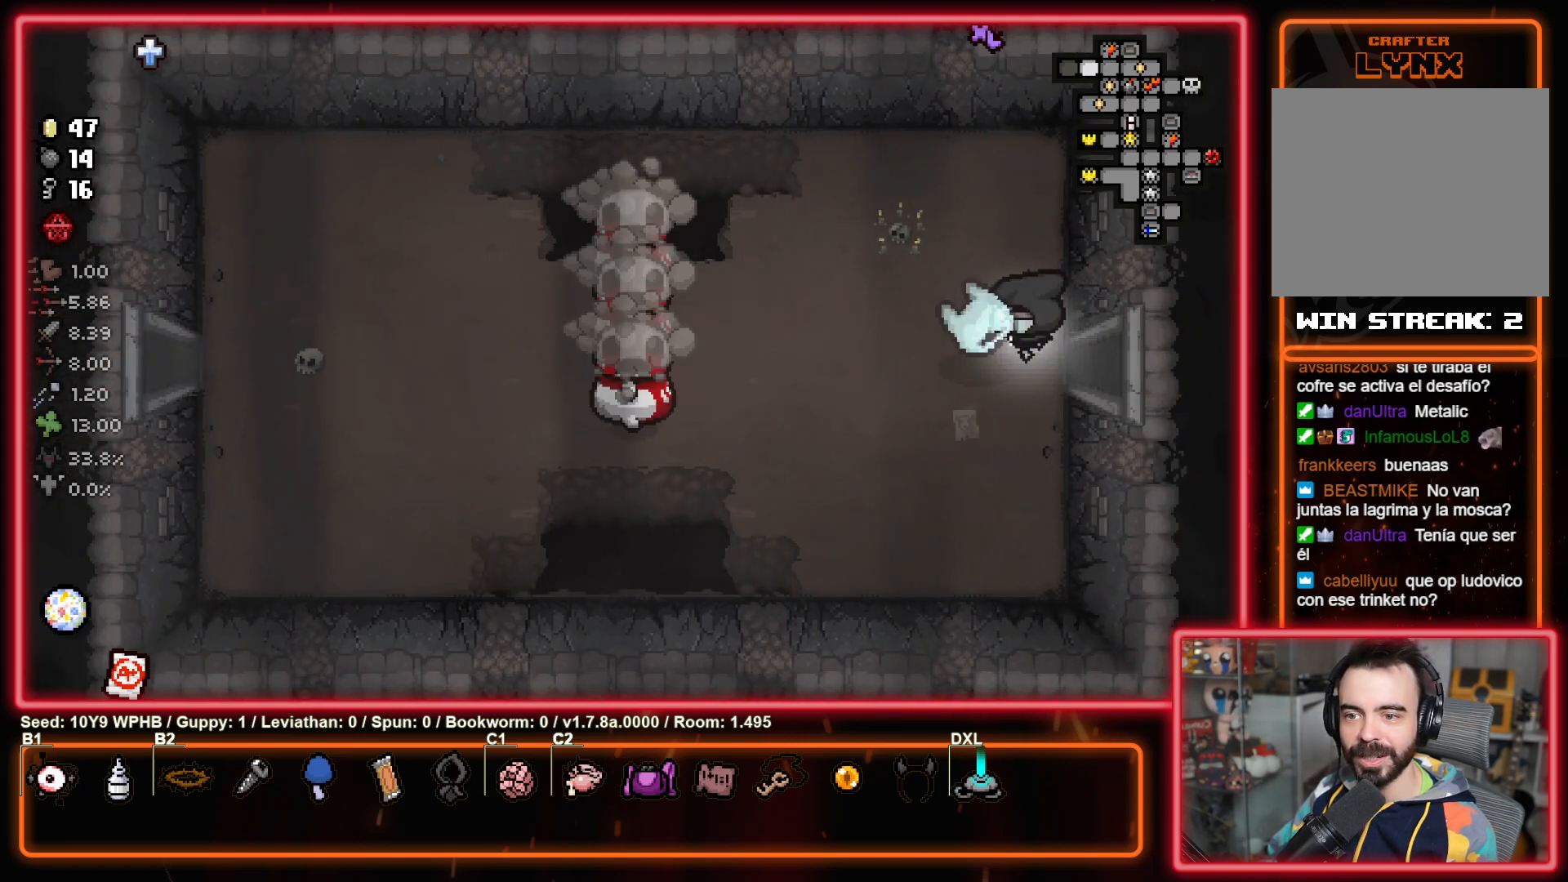
Gameplay with a controller (PlayStation layout); each line is a JSON object with the inputs held at the frame after it. "events" lists button and stick changes between this image and that frame as [ms after this image, input, new state], when the widget could be followed in between.
{"buttons": [], "left_stick": "center", "right_stick": "left", "events": [[183, "right_stick", "down-left"], [467, "right_stick", "left"]]}
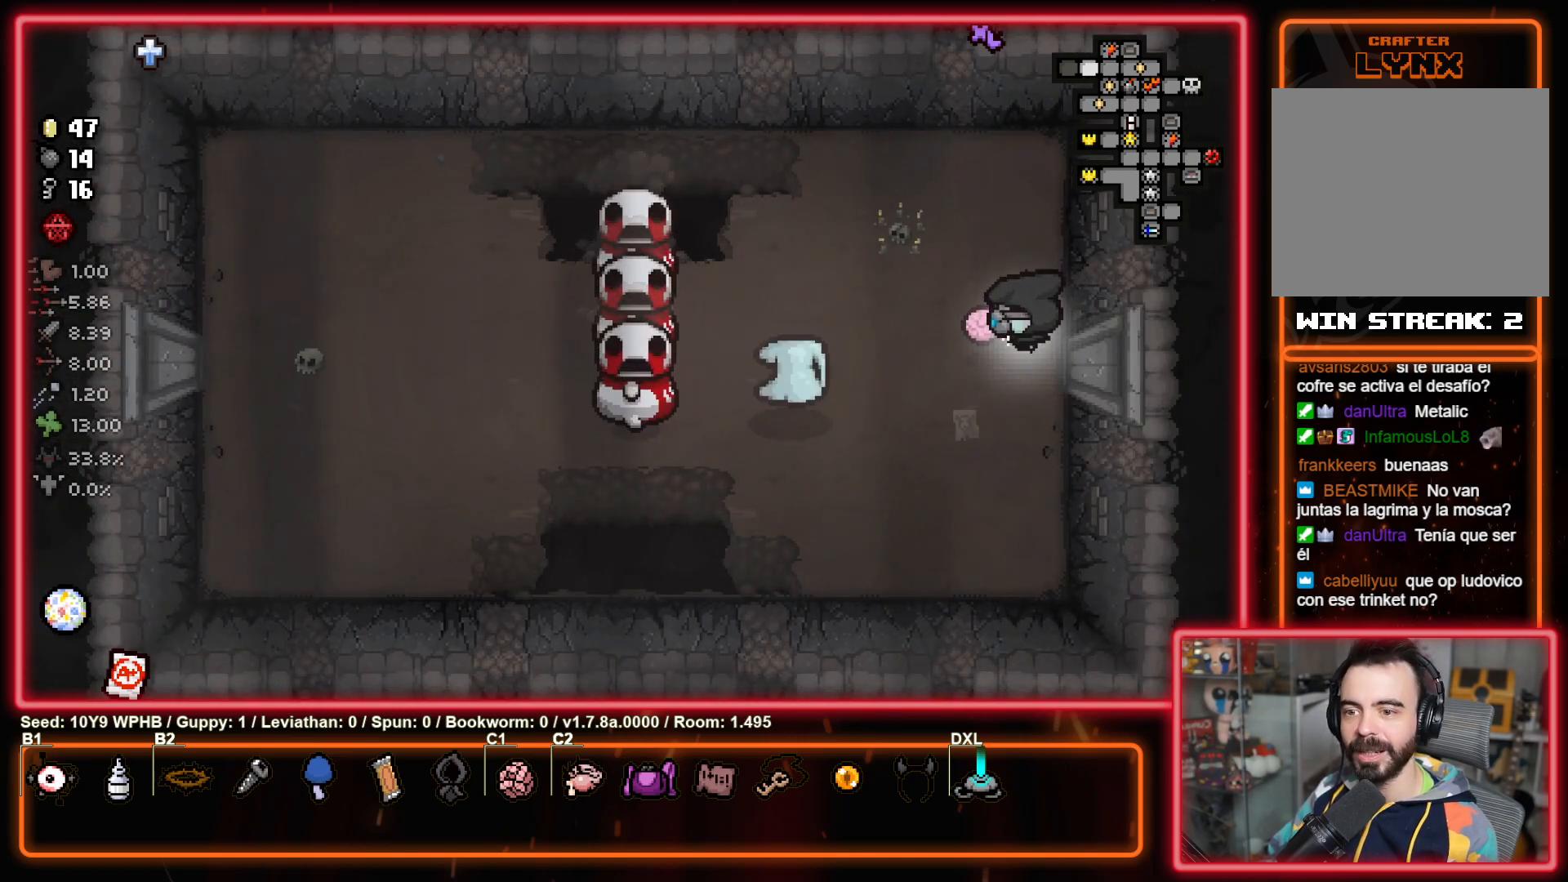
{"buttons": [], "left_stick": "down-left", "right_stick": "up-right", "events": [[67, "right_stick", "up-left"], [267, "left_stick", "down-left"], [300, "right_stick", "up"], [450, "right_stick", "up-right"]]}
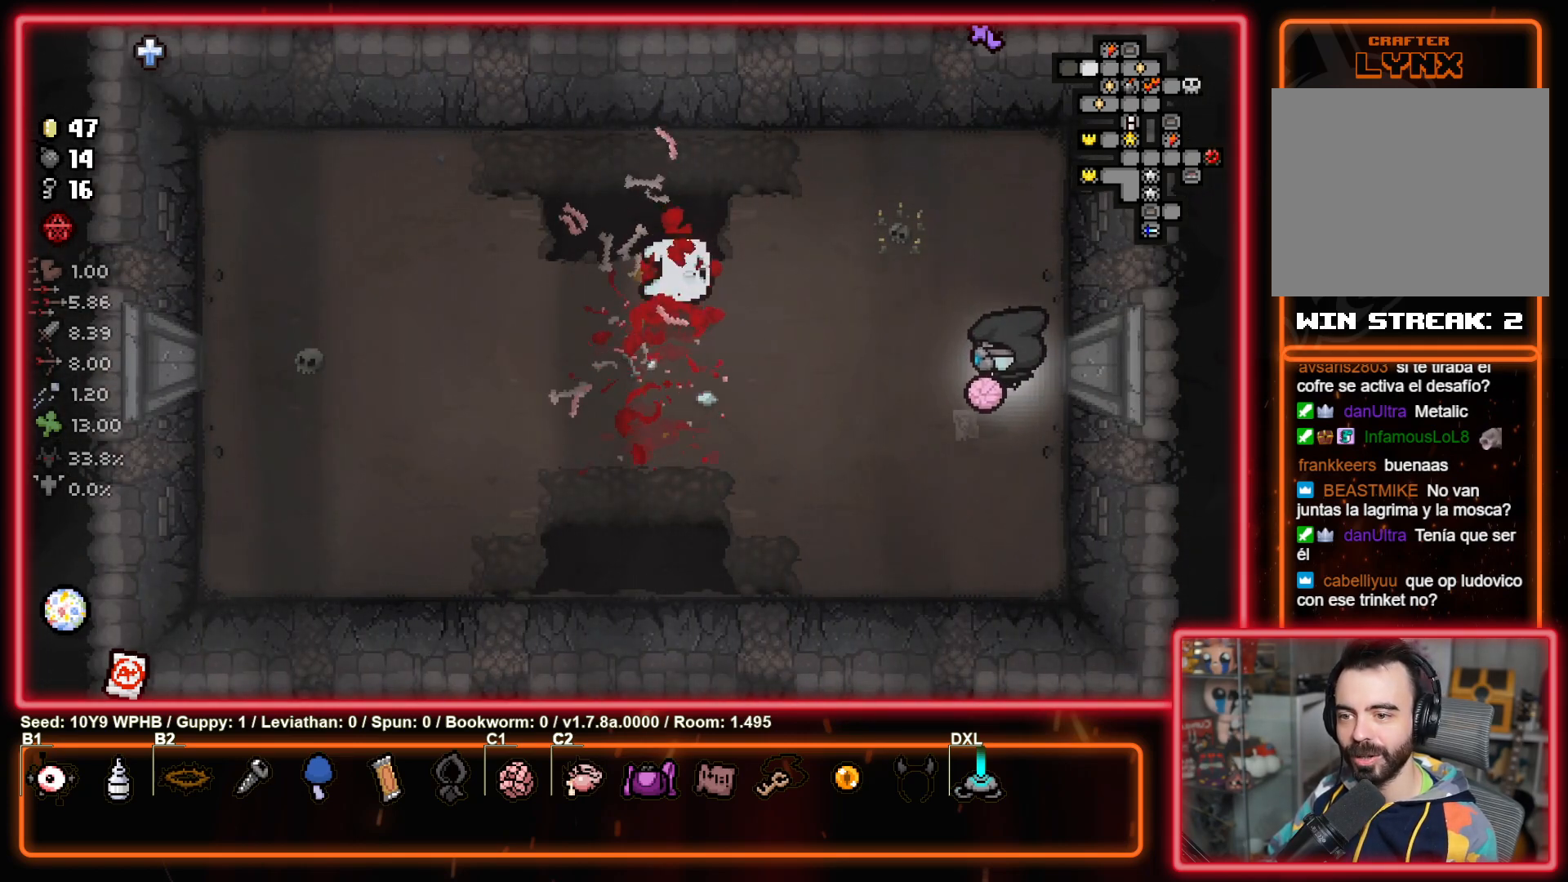
{"buttons": [], "left_stick": "left", "right_stick": "up-right", "events": [[483, "left_stick", "left"]]}
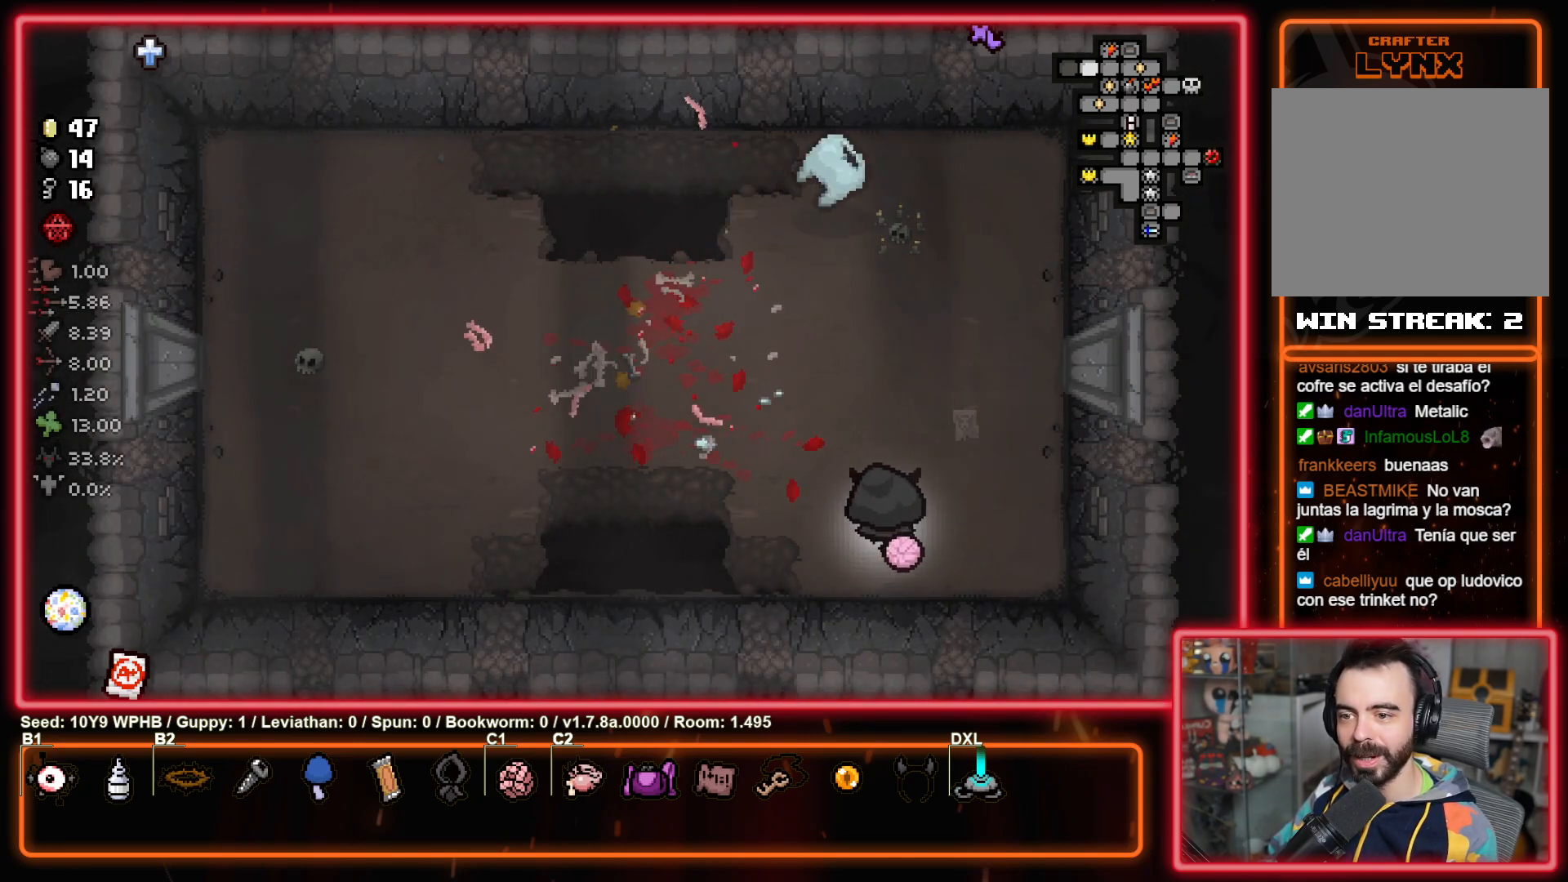
{"buttons": [], "left_stick": "up-left", "right_stick": "center", "events": [[217, "right_stick", "right"], [267, "left_stick", "up-left"], [333, "right_stick", "center"]]}
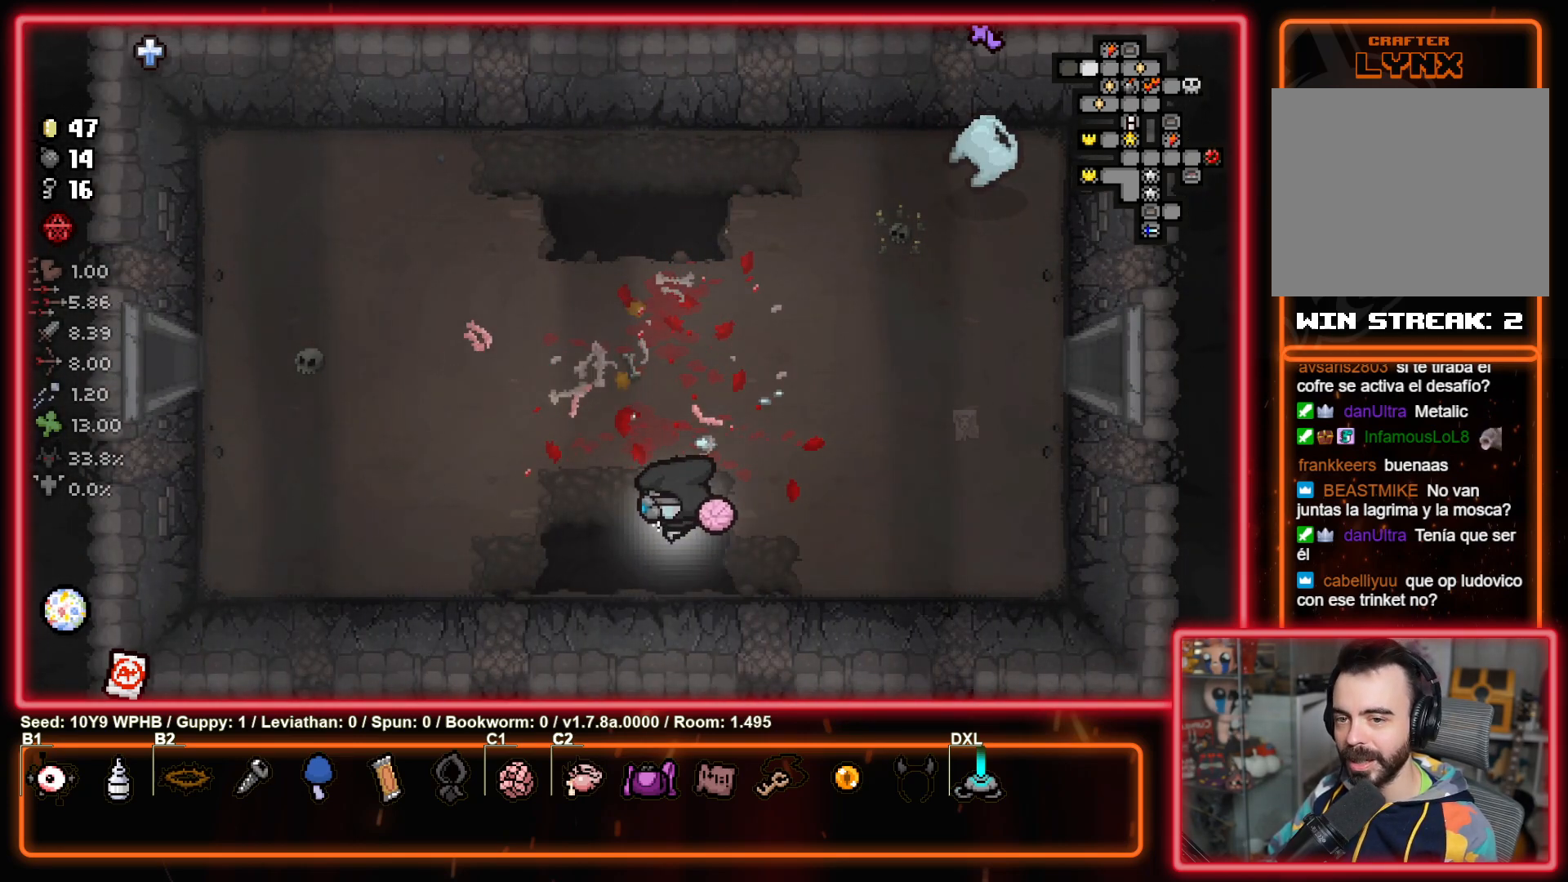
{"buttons": [], "left_stick": "up-left", "right_stick": "left", "events": [[17, "right_stick", "left"]]}
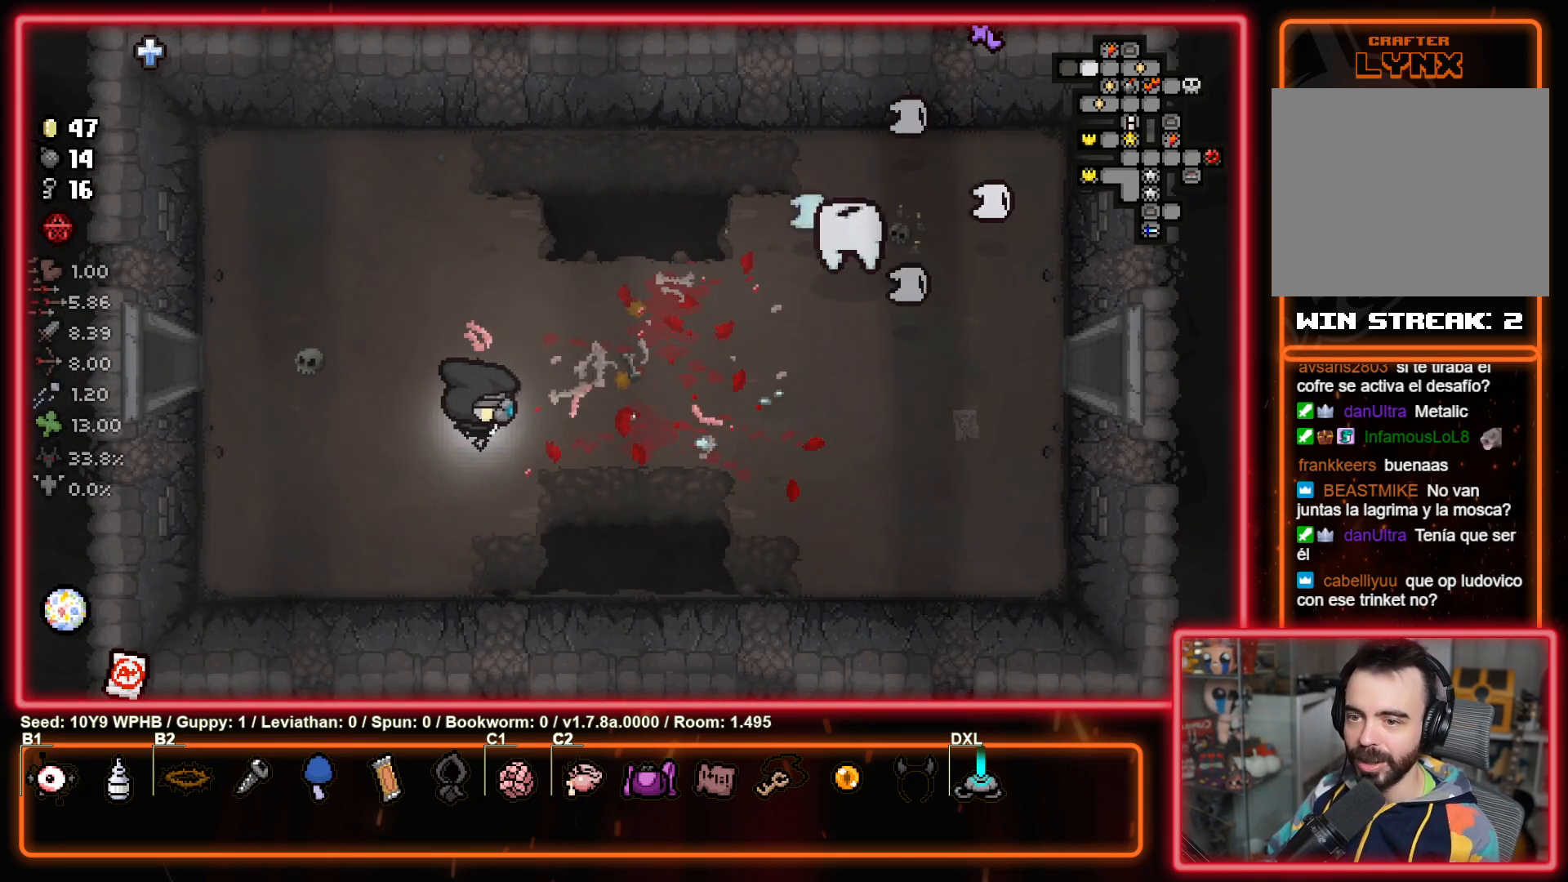
{"buttons": [], "left_stick": "left", "right_stick": "left", "events": [[350, "left_stick", "left"]]}
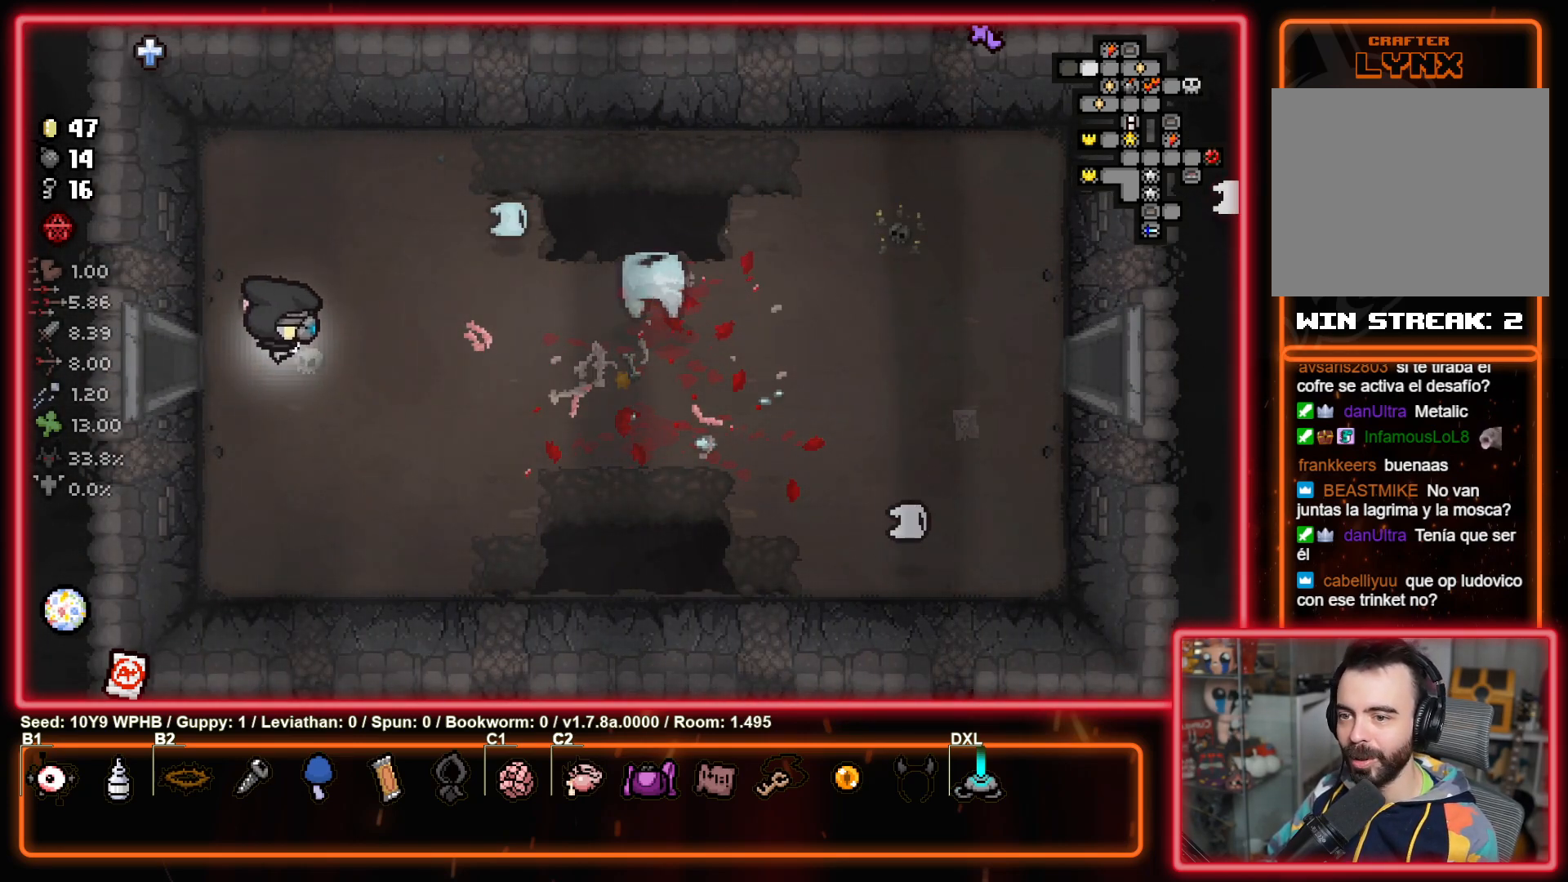
{"buttons": [], "left_stick": "center", "right_stick": "up-left", "events": [[33, "right_stick", "center"], [367, "right_stick", "up-left"], [450, "left_stick", "center"]]}
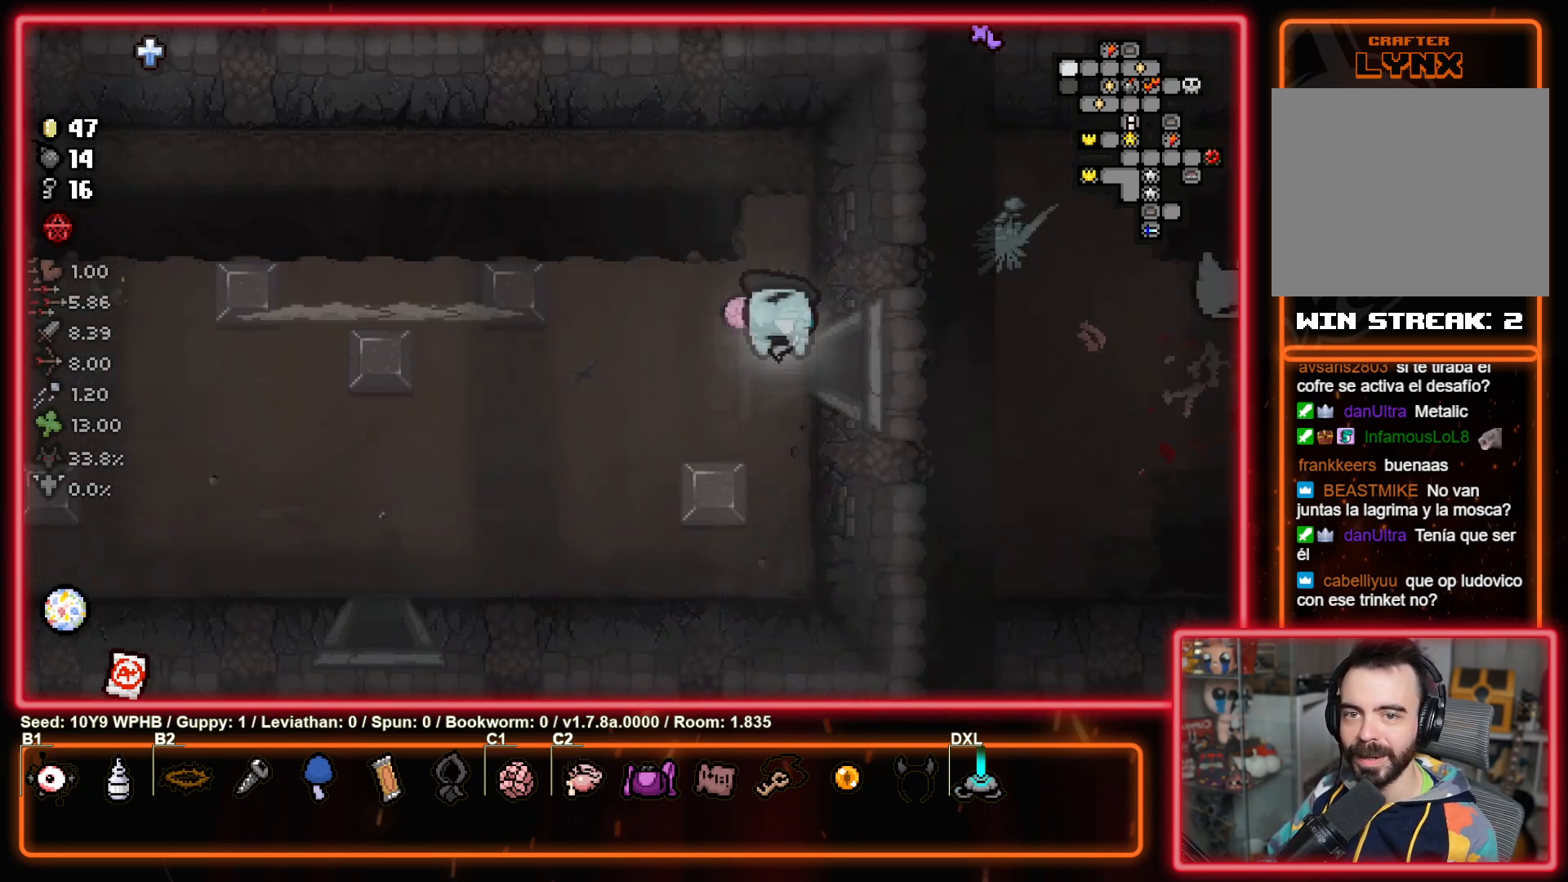
{"buttons": [], "left_stick": "center", "right_stick": "up-left", "events": []}
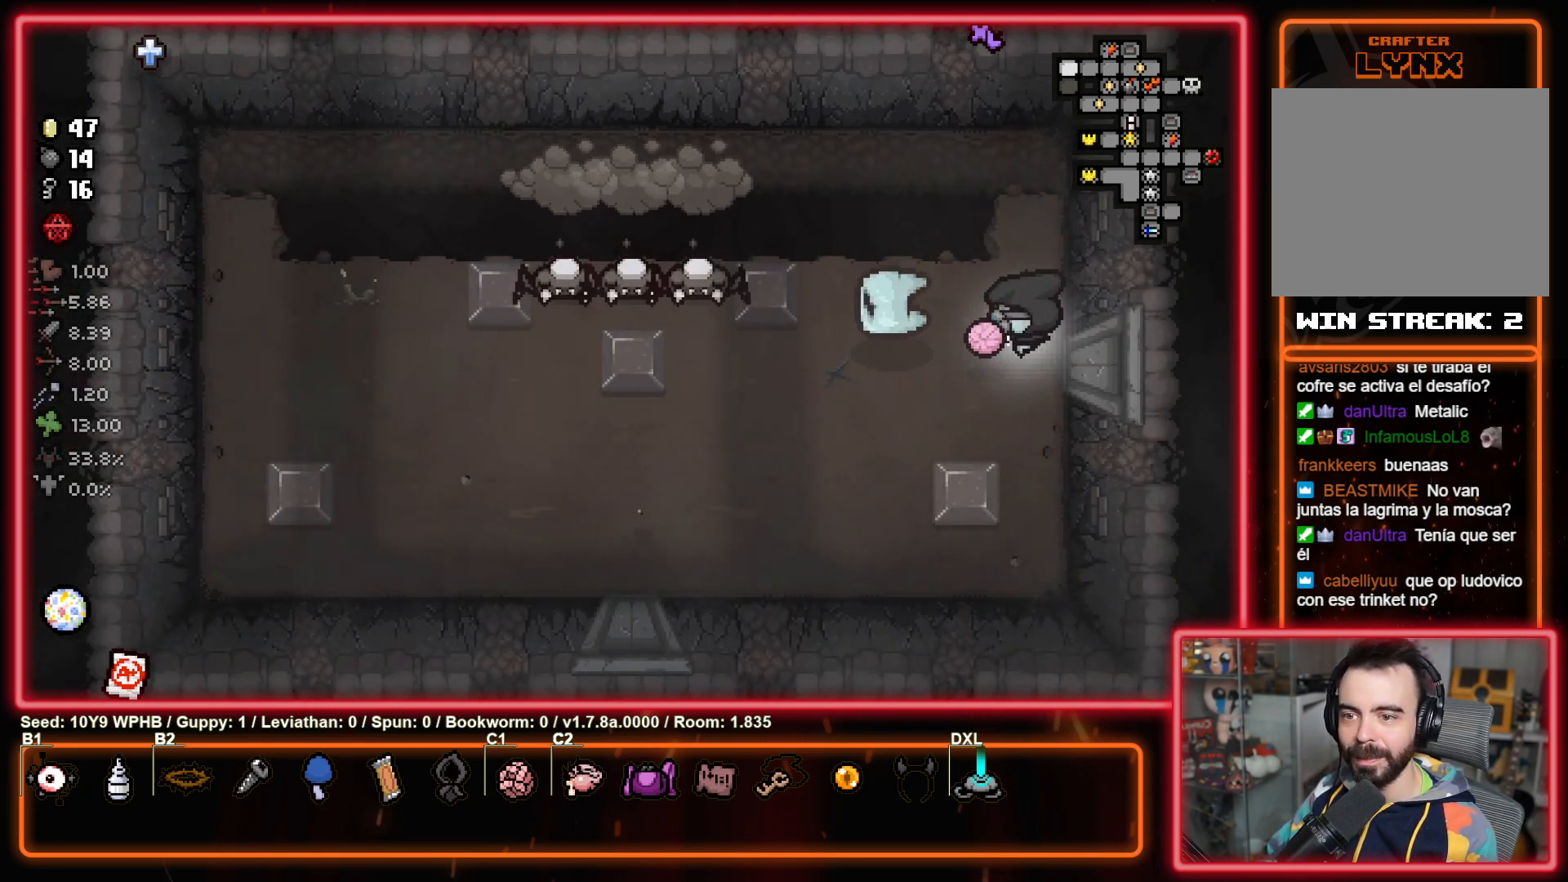
{"buttons": [], "left_stick": "center", "right_stick": "left", "events": [[283, "right_stick", "left"]]}
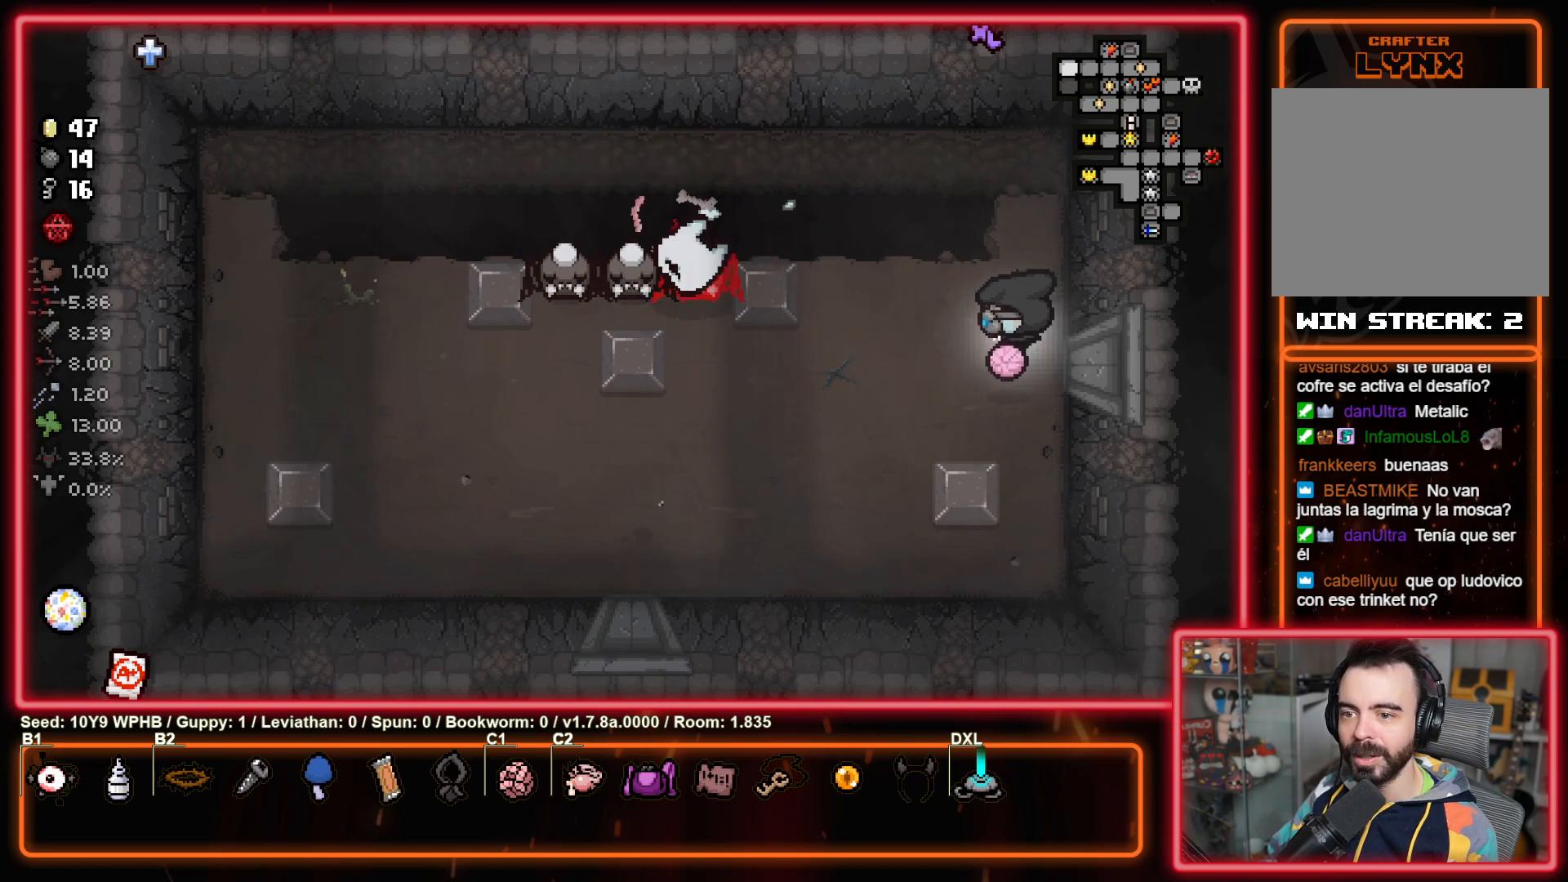
{"buttons": [], "left_stick": "down-left", "right_stick": "left", "events": [[233, "left_stick", "down-left"], [300, "right_stick", "right"], [500, "right_stick", "left"]]}
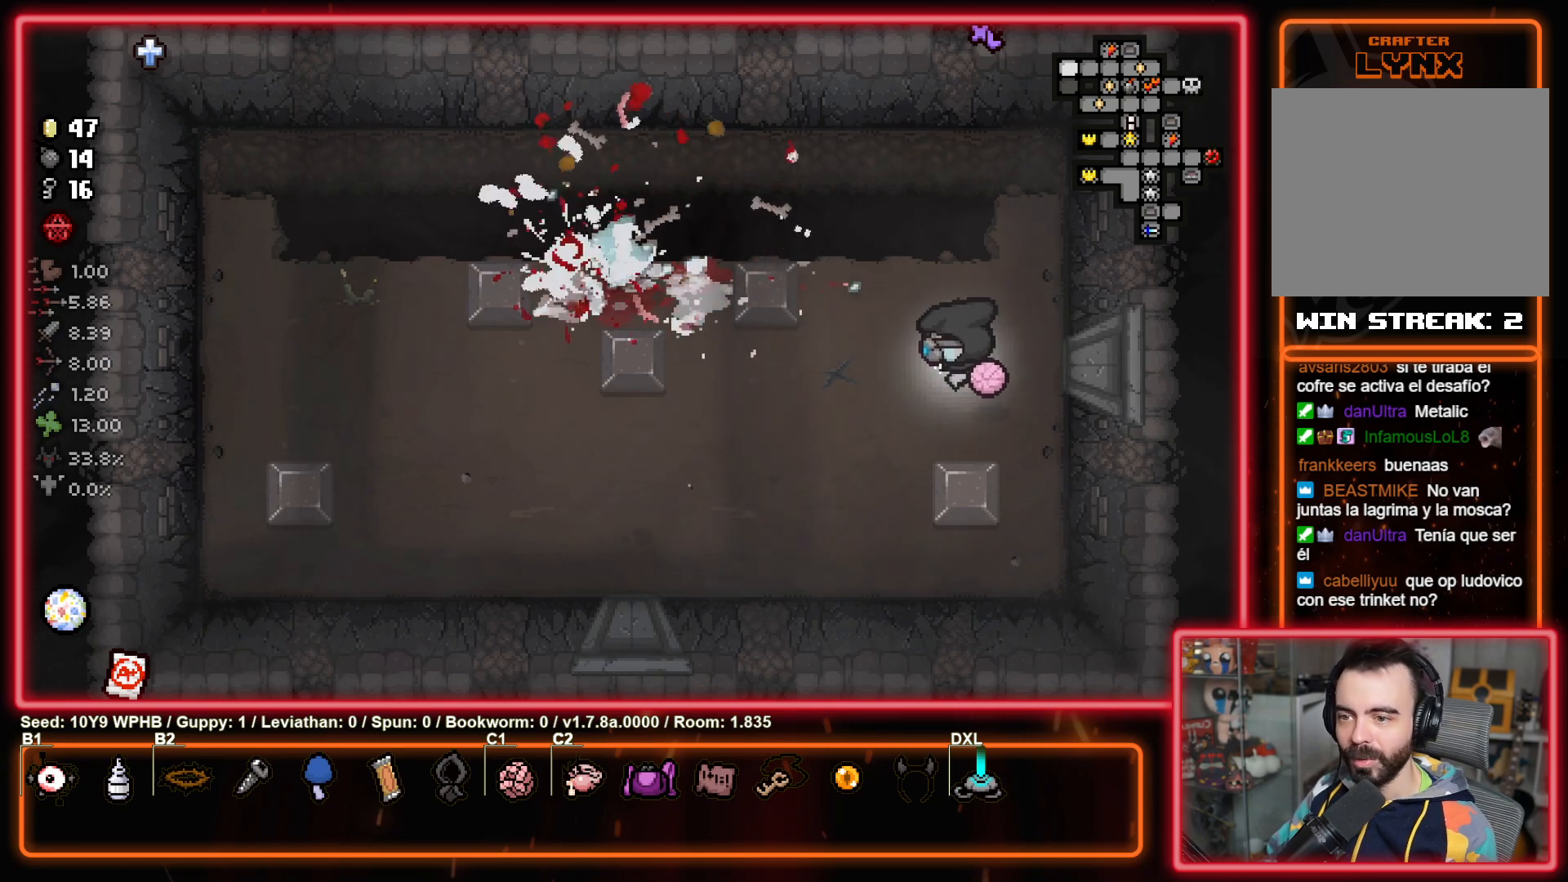
{"buttons": [], "left_stick": "down-left", "right_stick": "center", "events": [[333, "right_stick", "center"]]}
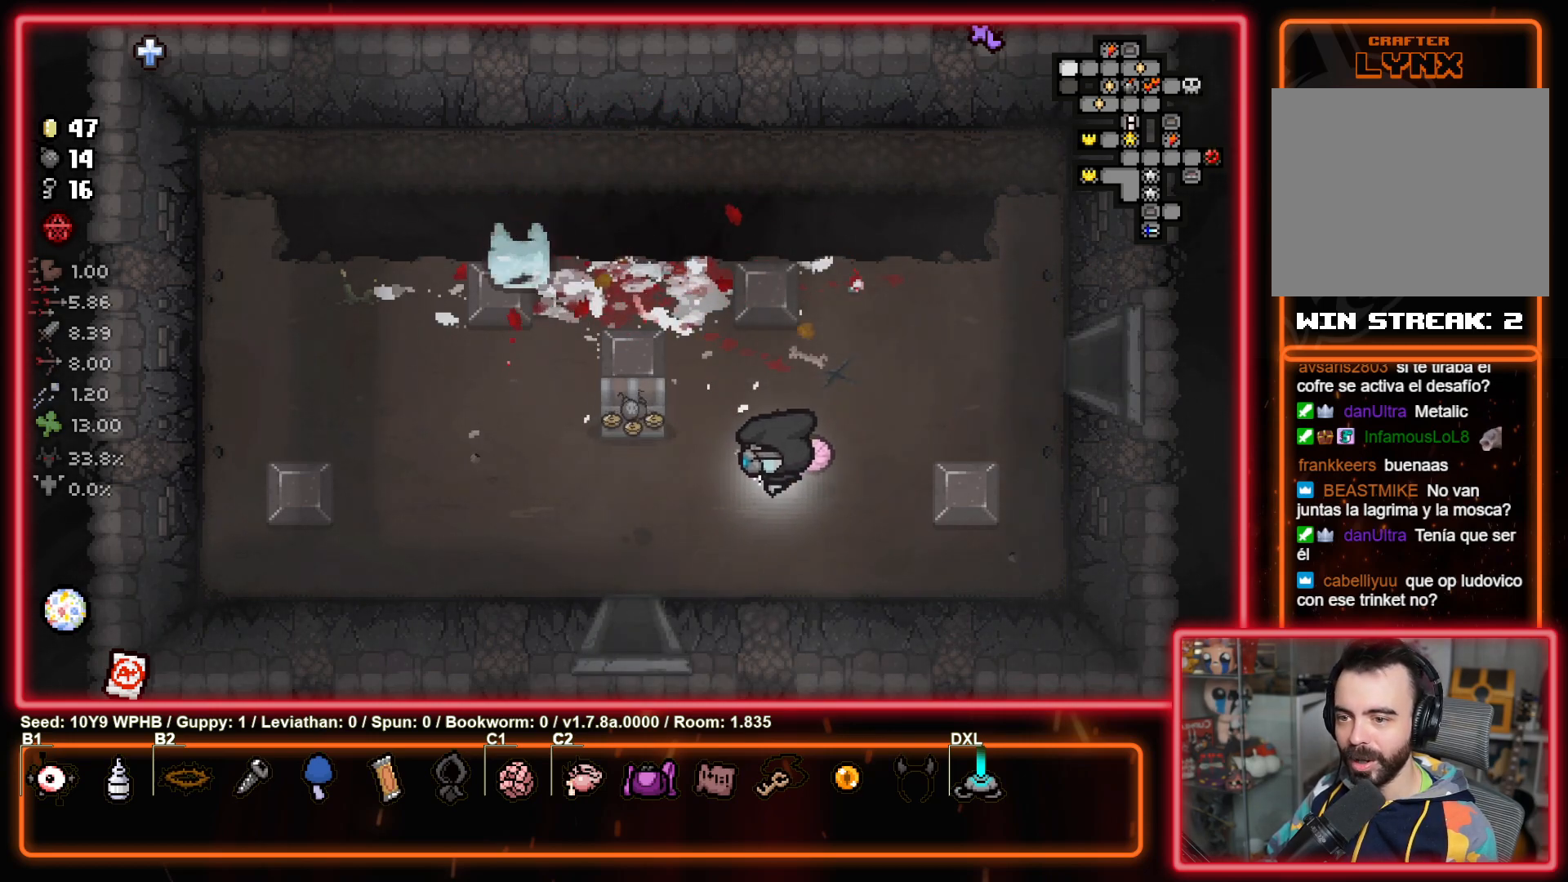
{"buttons": [], "left_stick": "down", "right_stick": "center", "events": [[333, "left_stick", "down"]]}
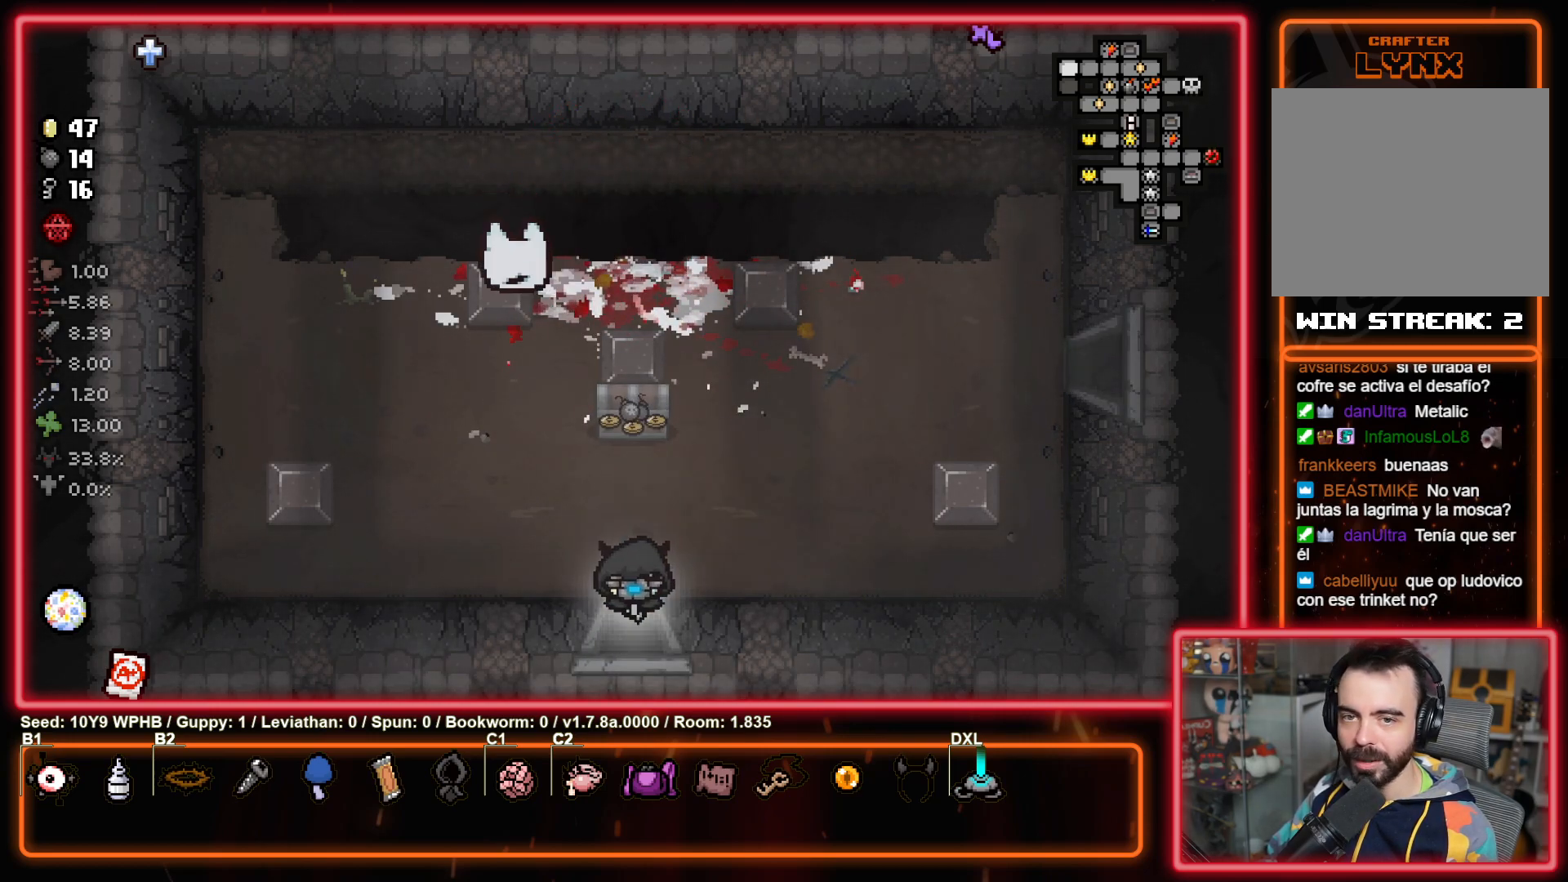
{"buttons": [], "left_stick": "center", "right_stick": "down", "events": [[83, "right_stick", "down"], [133, "left_stick", "center"]]}
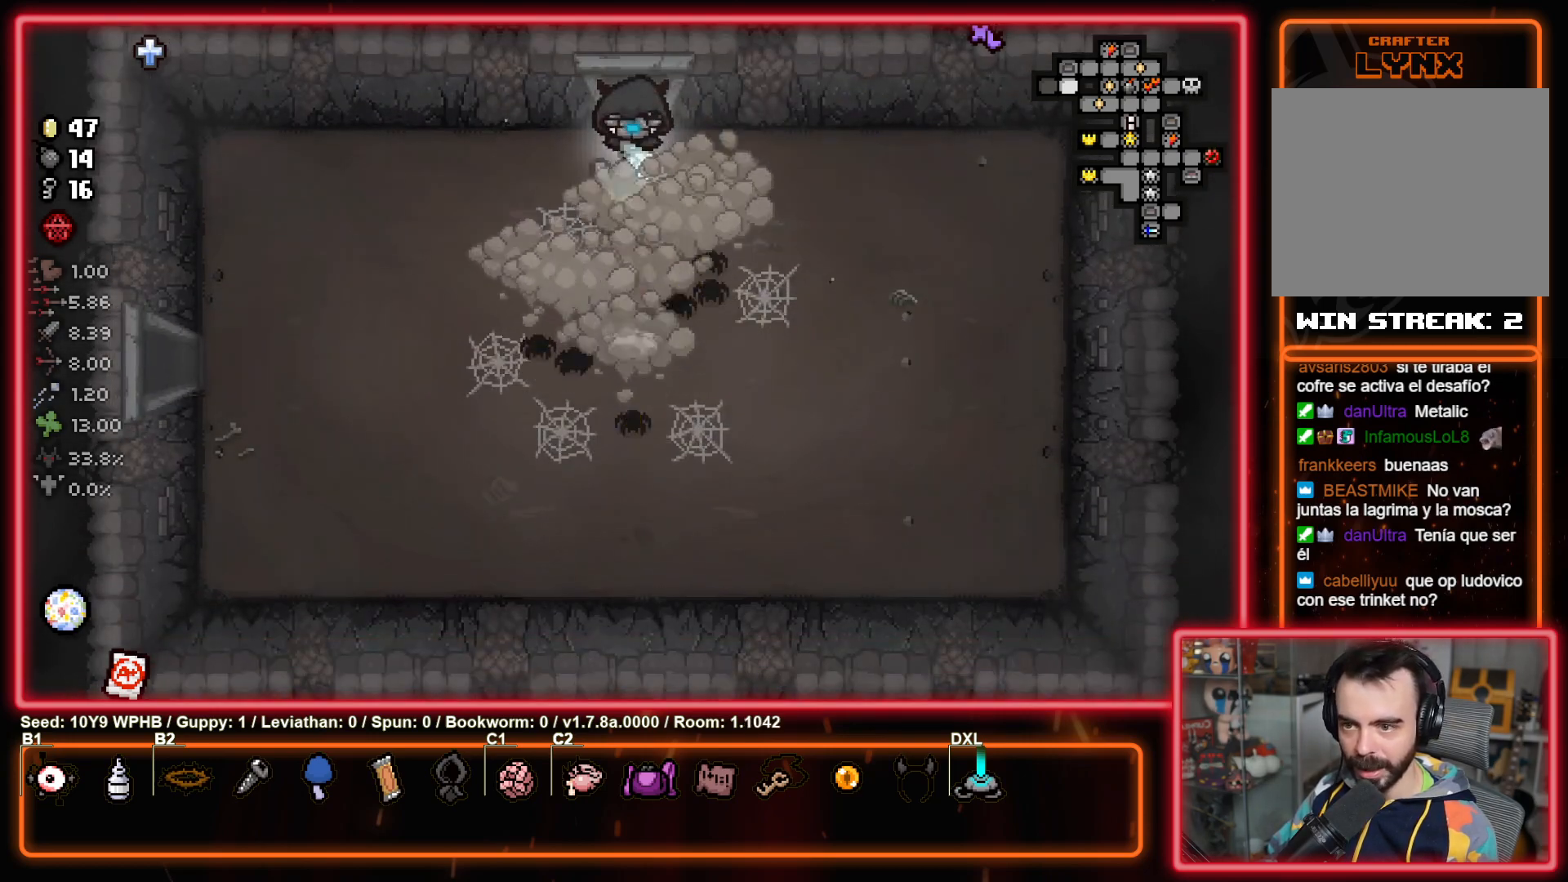
{"buttons": [], "left_stick": "left", "right_stick": "up-left", "events": [[133, "left_stick", "left"], [467, "right_stick", "up-left"]]}
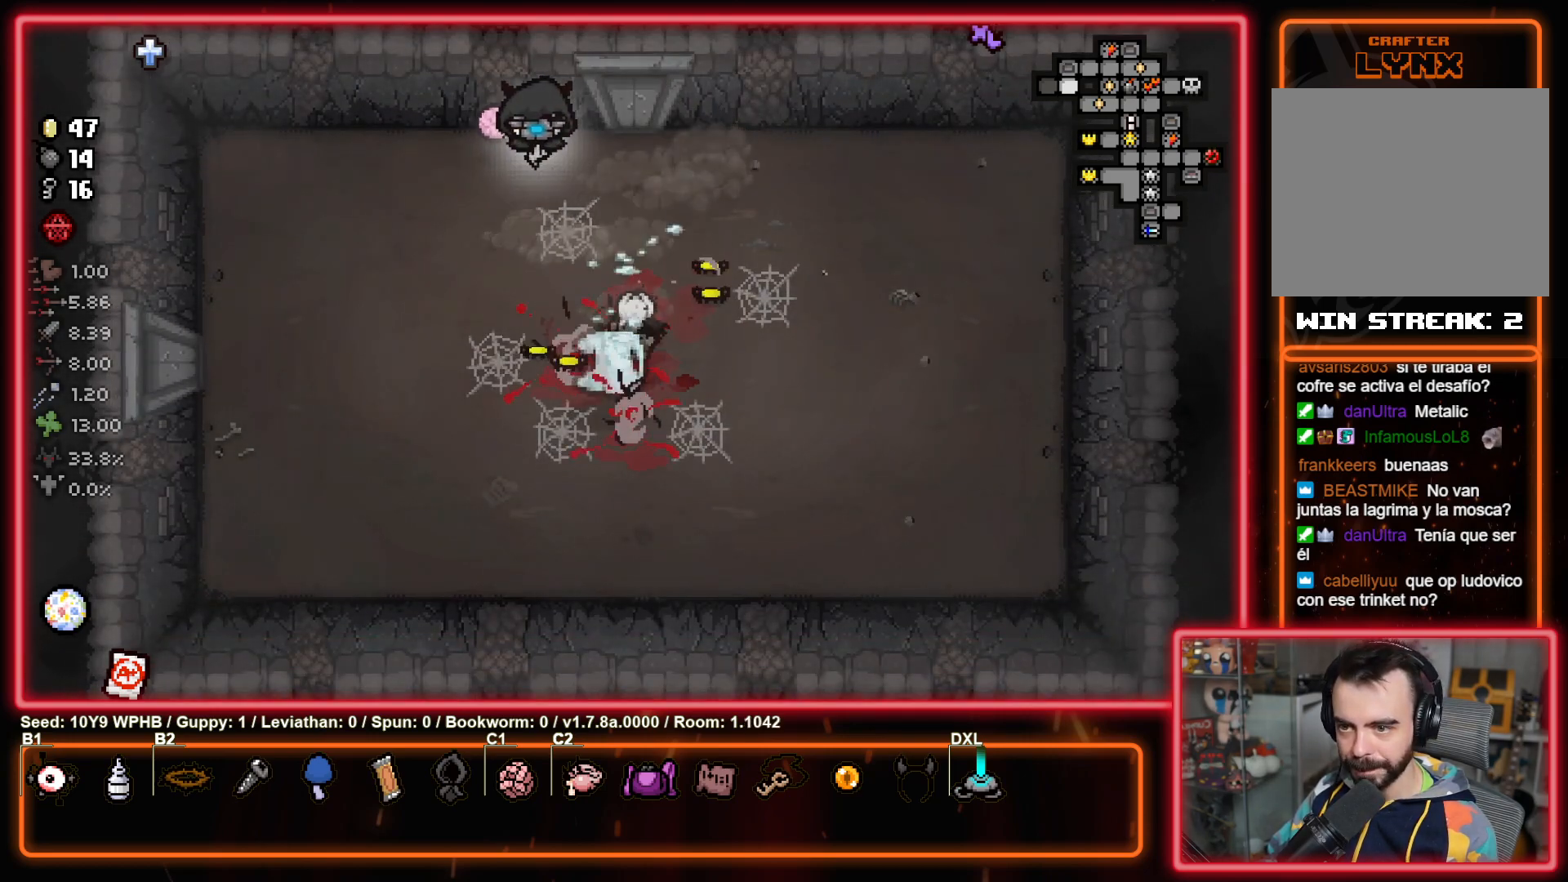
{"buttons": [], "left_stick": "down-left", "right_stick": "up-right", "events": [[267, "right_stick", "up-right"], [417, "left_stick", "down-left"]]}
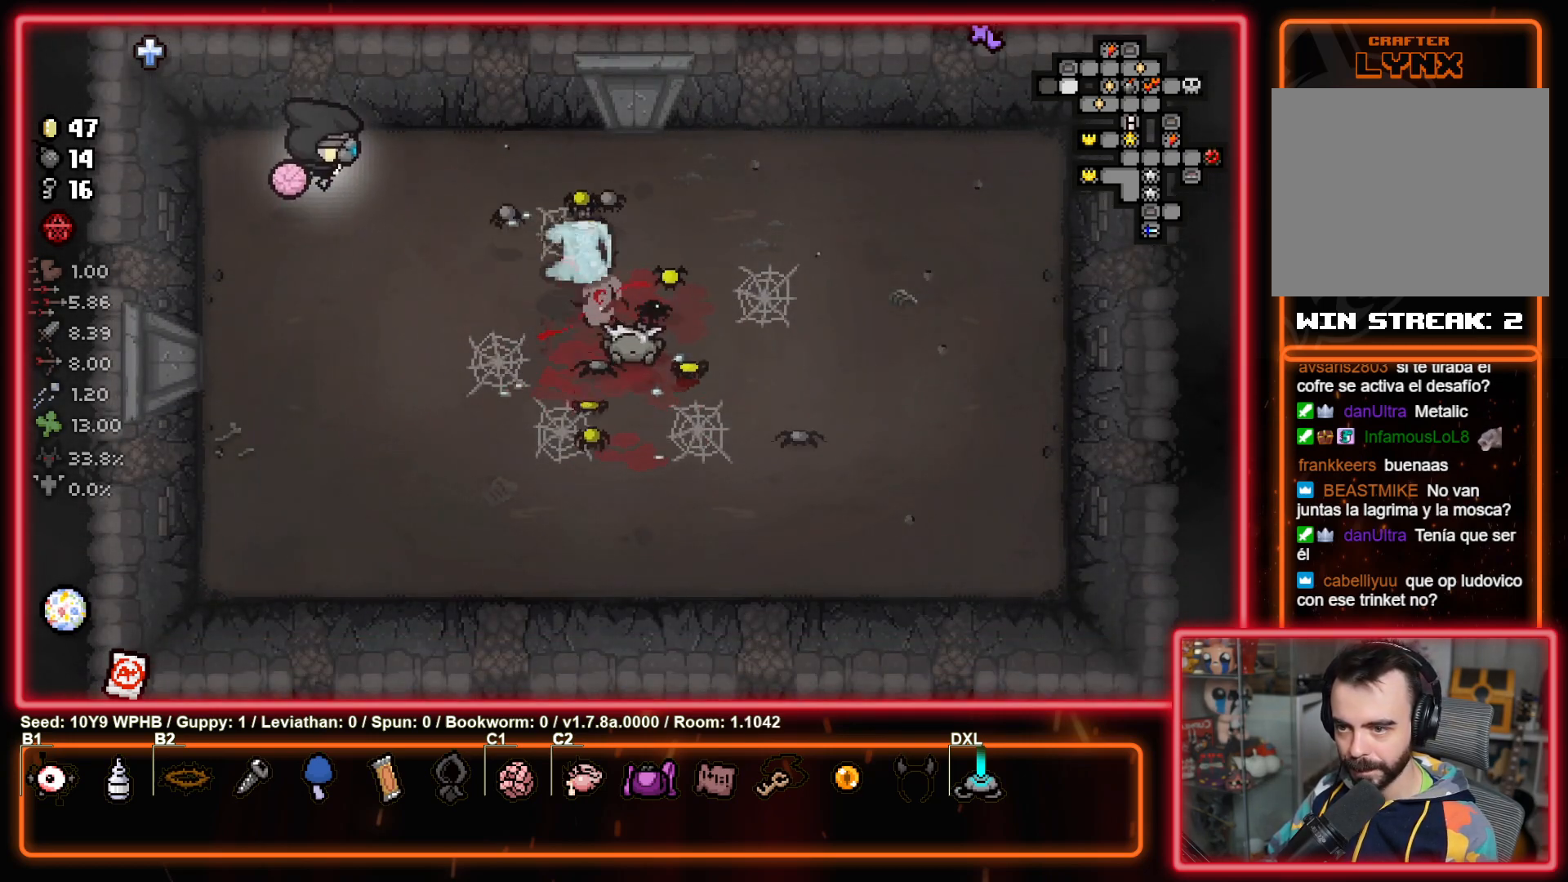
{"buttons": [], "left_stick": "down", "right_stick": "left", "events": [[50, "right_stick", "up-left"], [267, "right_stick", "left"], [417, "left_stick", "down"]]}
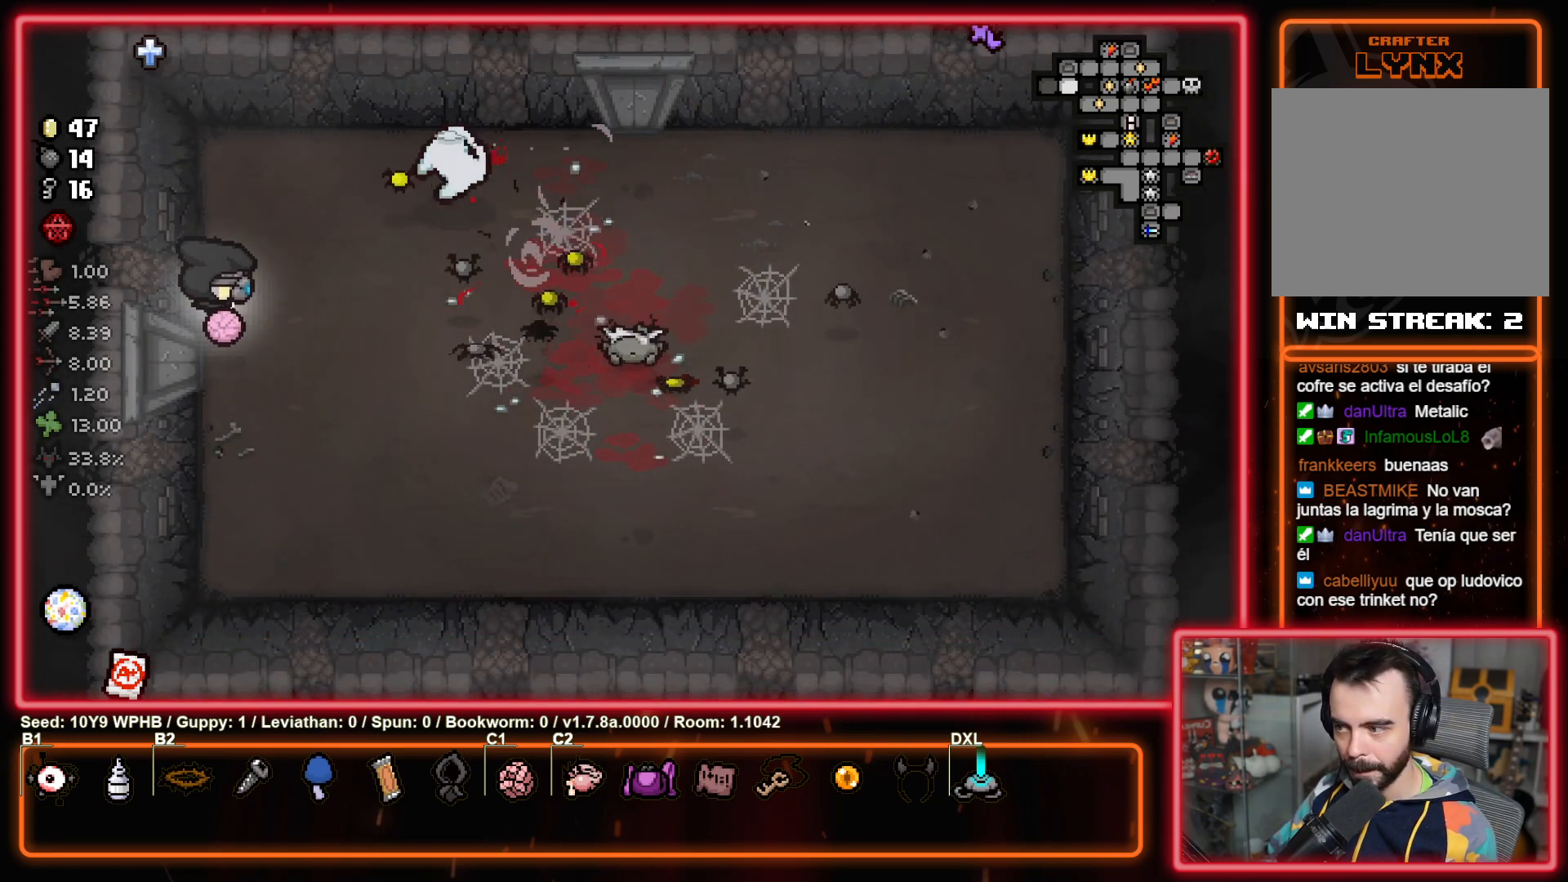
{"buttons": [], "left_stick": "center", "right_stick": "down-right", "events": [[17, "right_stick", "down-left"], [150, "right_stick", "down"], [283, "right_stick", "down-right"], [500, "left_stick", "center"]]}
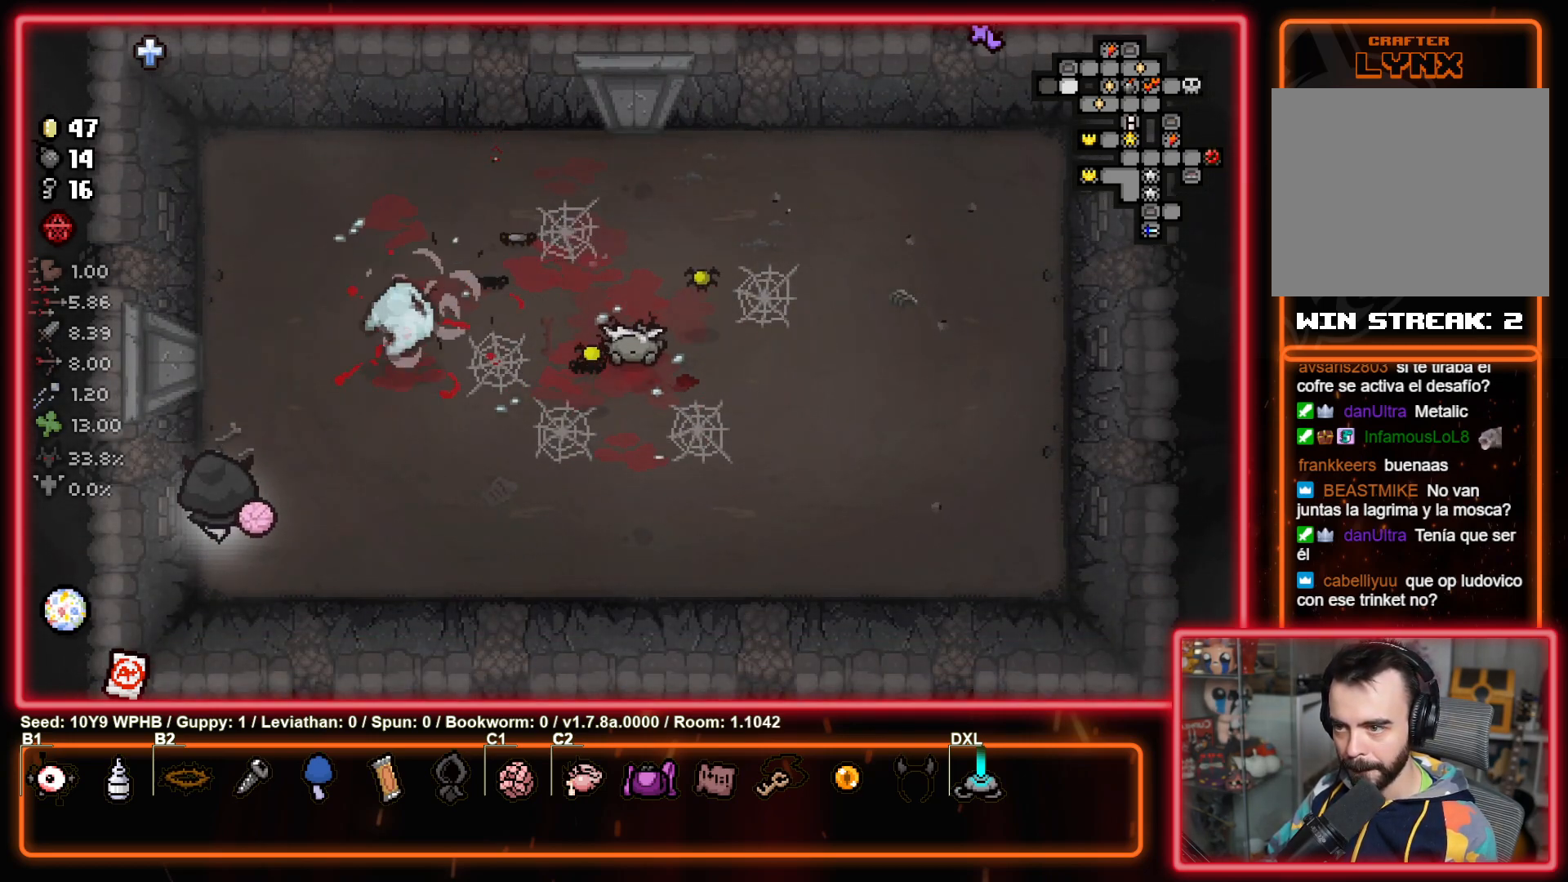
{"buttons": [], "left_stick": "center", "right_stick": "down", "events": [[83, "right_stick", "up"], [233, "right_stick", "up-right"], [350, "right_stick", "down"]]}
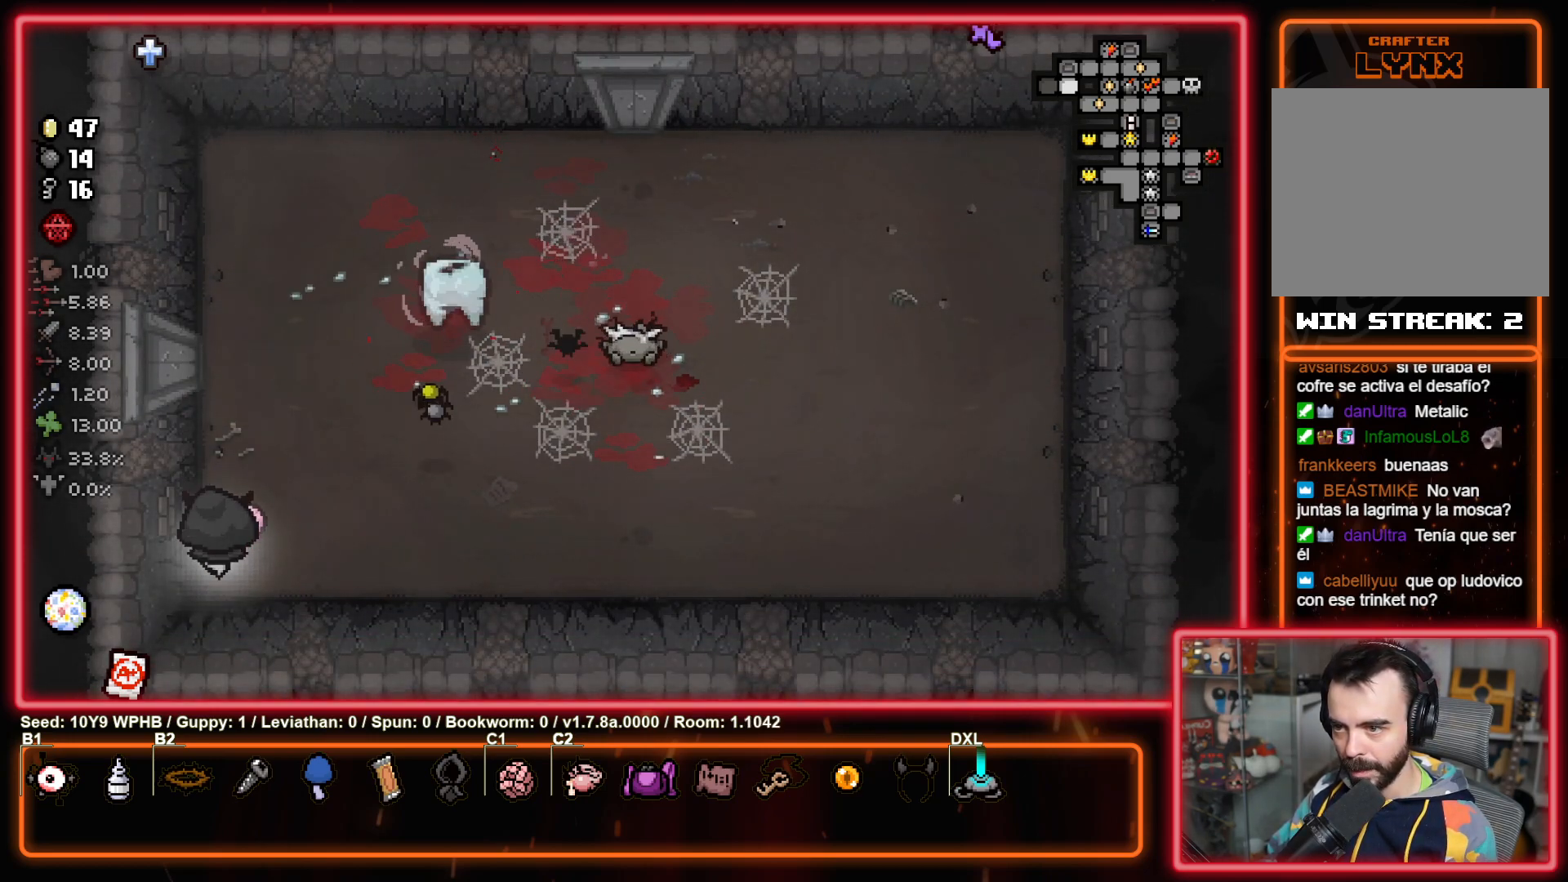
{"buttons": [], "left_stick": "up", "right_stick": "down-left", "events": [[67, "left_stick", "up"], [150, "right_stick", "down-left"]]}
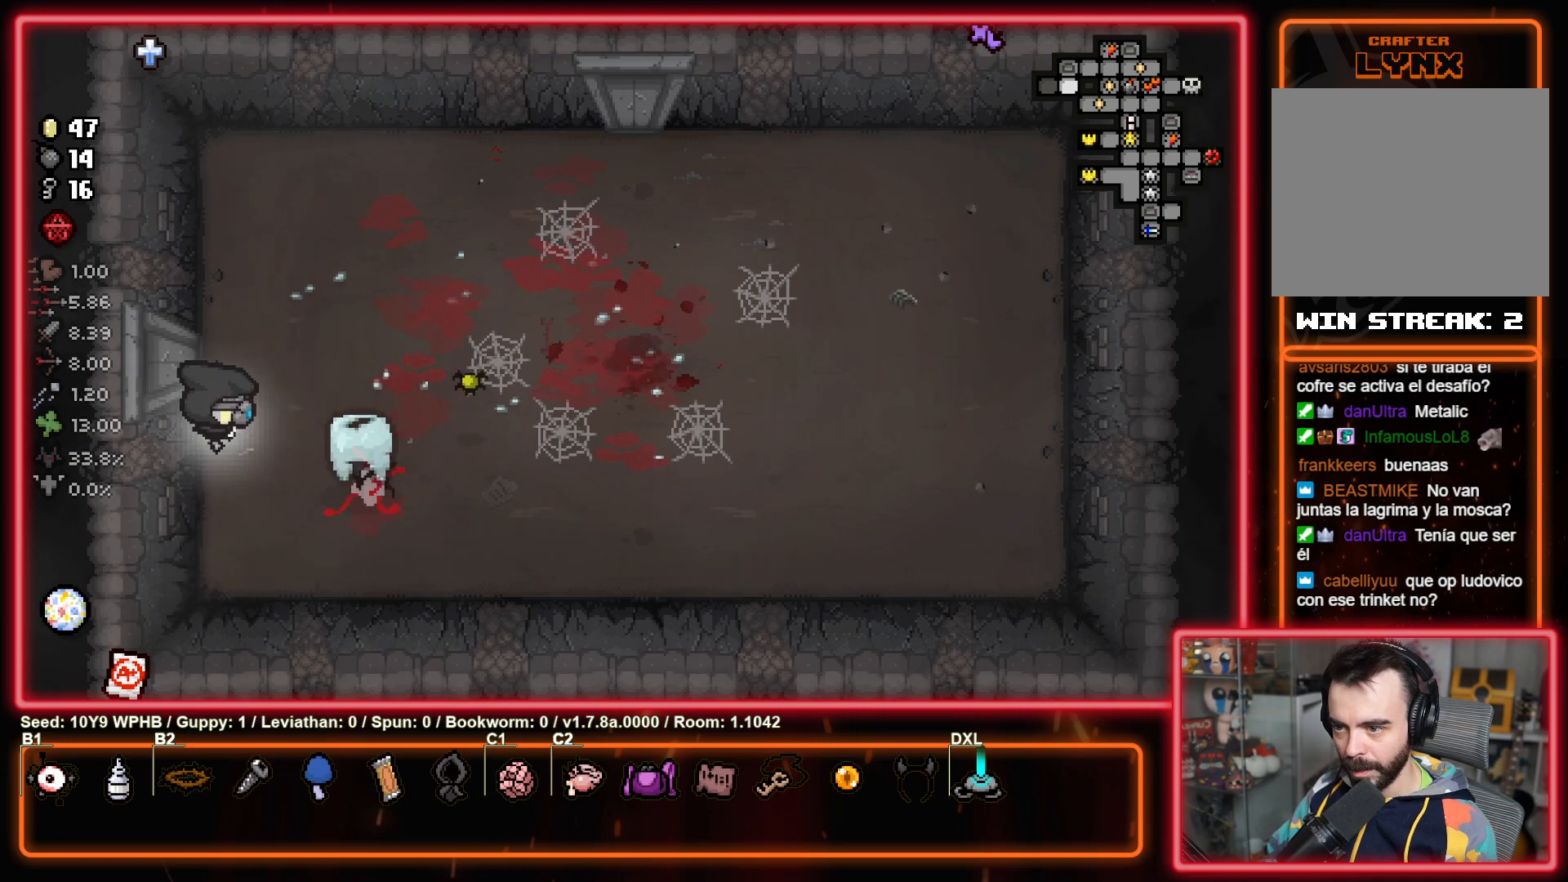
{"buttons": [], "left_stick": "up-right", "right_stick": "down-right", "events": [[100, "right_stick", "up-right"], [450, "left_stick", "up-right"], [450, "right_stick", "down-right"]]}
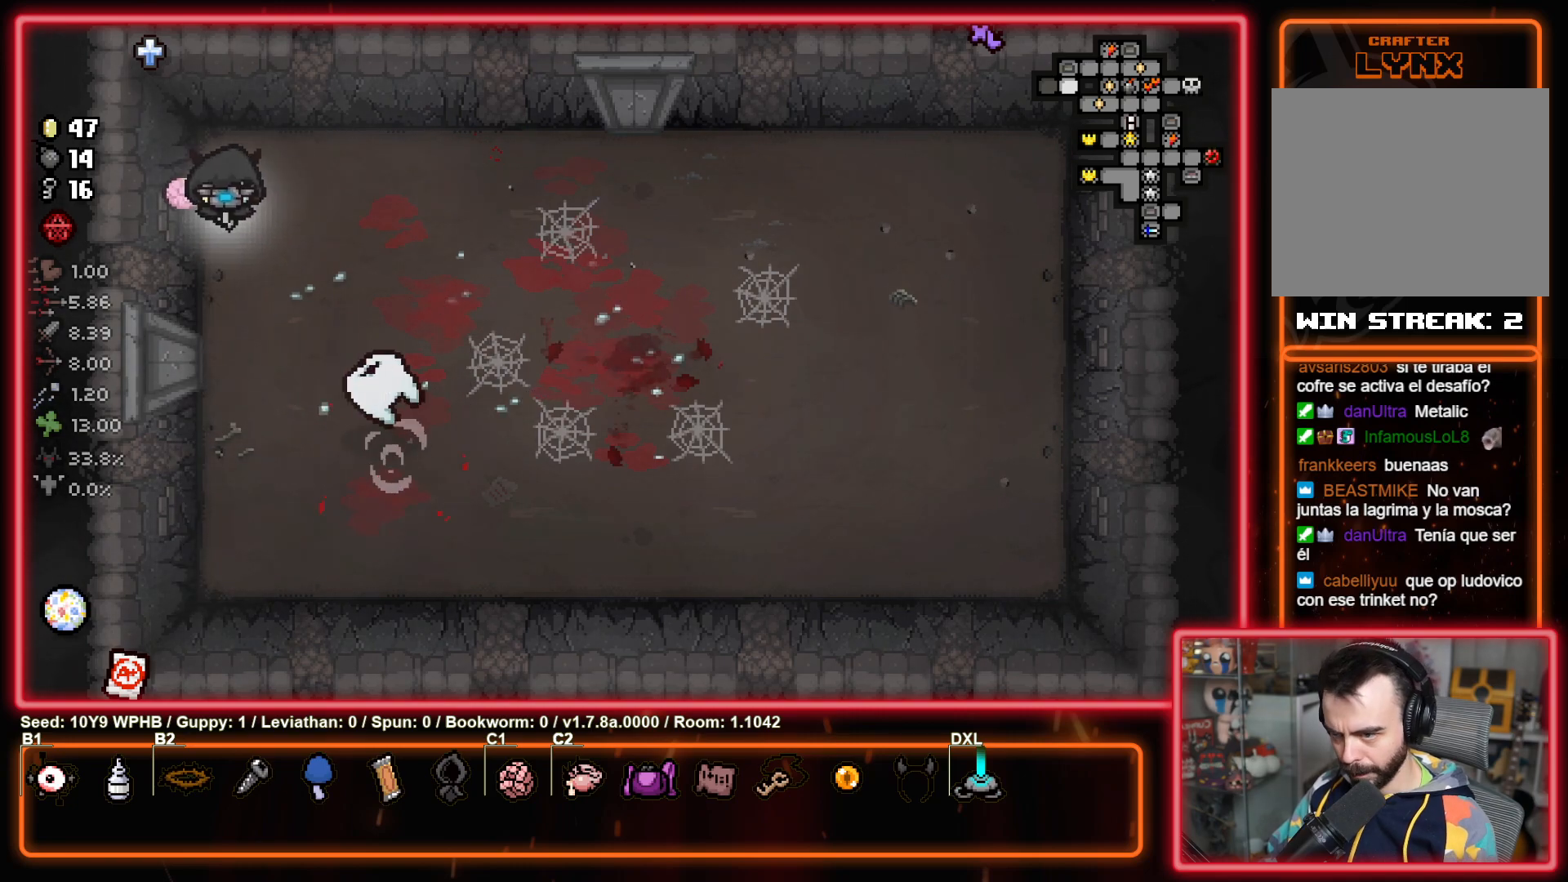
{"buttons": [], "left_stick": "down-left", "right_stick": "up-left", "events": [[33, "left_stick", "right"], [133, "left_stick", "down"], [183, "left_stick", "down-left"], [200, "right_stick", "up-right"], [450, "right_stick", "up-left"]]}
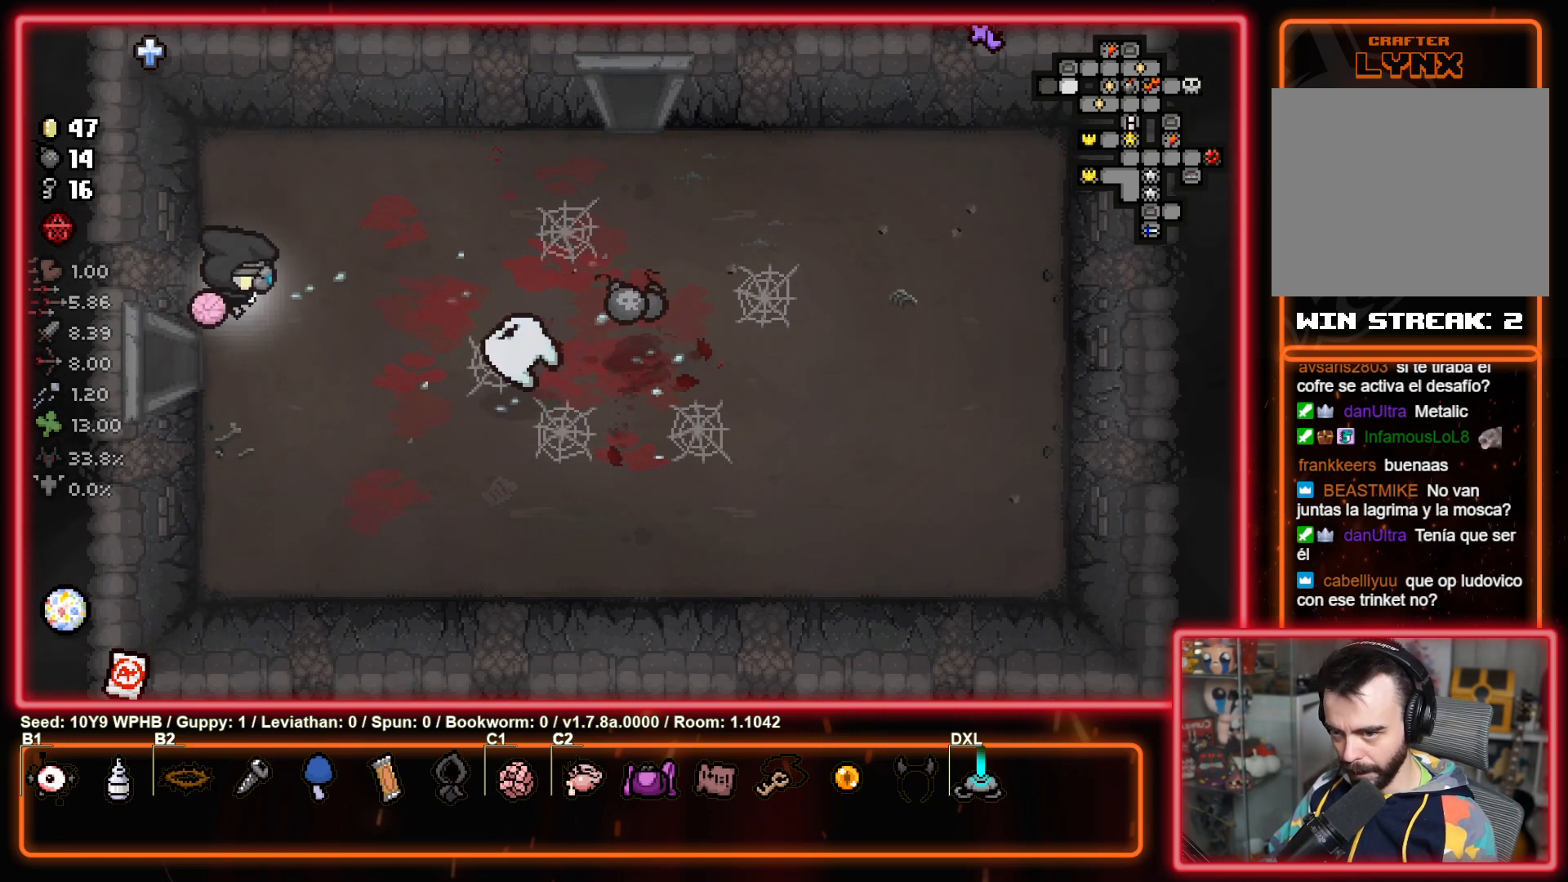
{"buttons": [], "left_stick": "center", "right_stick": "up-left", "events": [[67, "left_stick", "left"], [500, "left_stick", "center"]]}
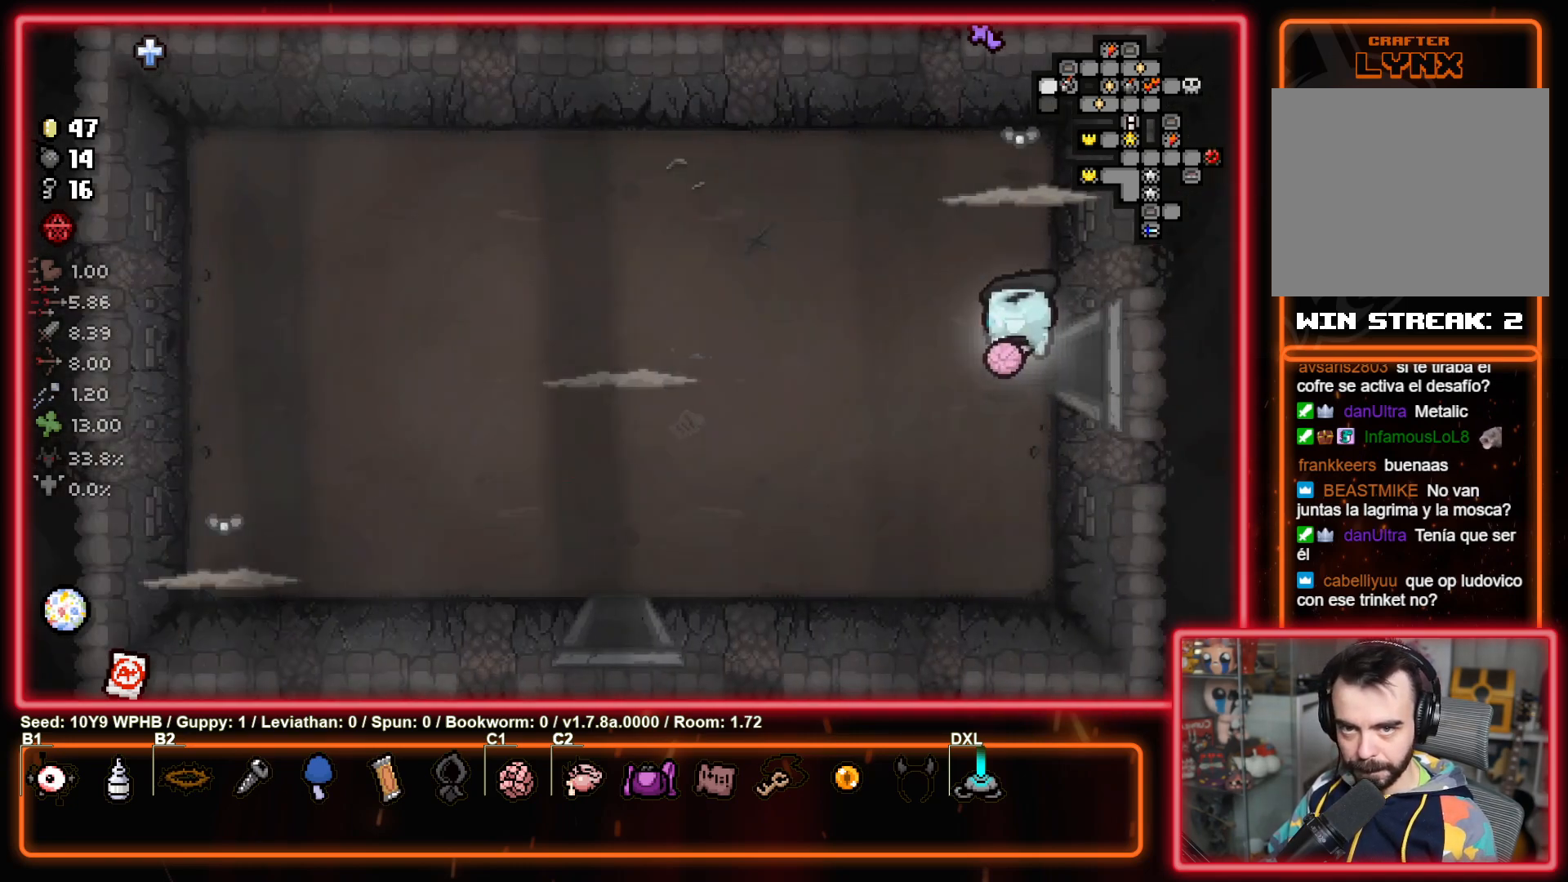
{"buttons": [], "left_stick": "center", "right_stick": "up-right", "events": [[500, "right_stick", "up-right"]]}
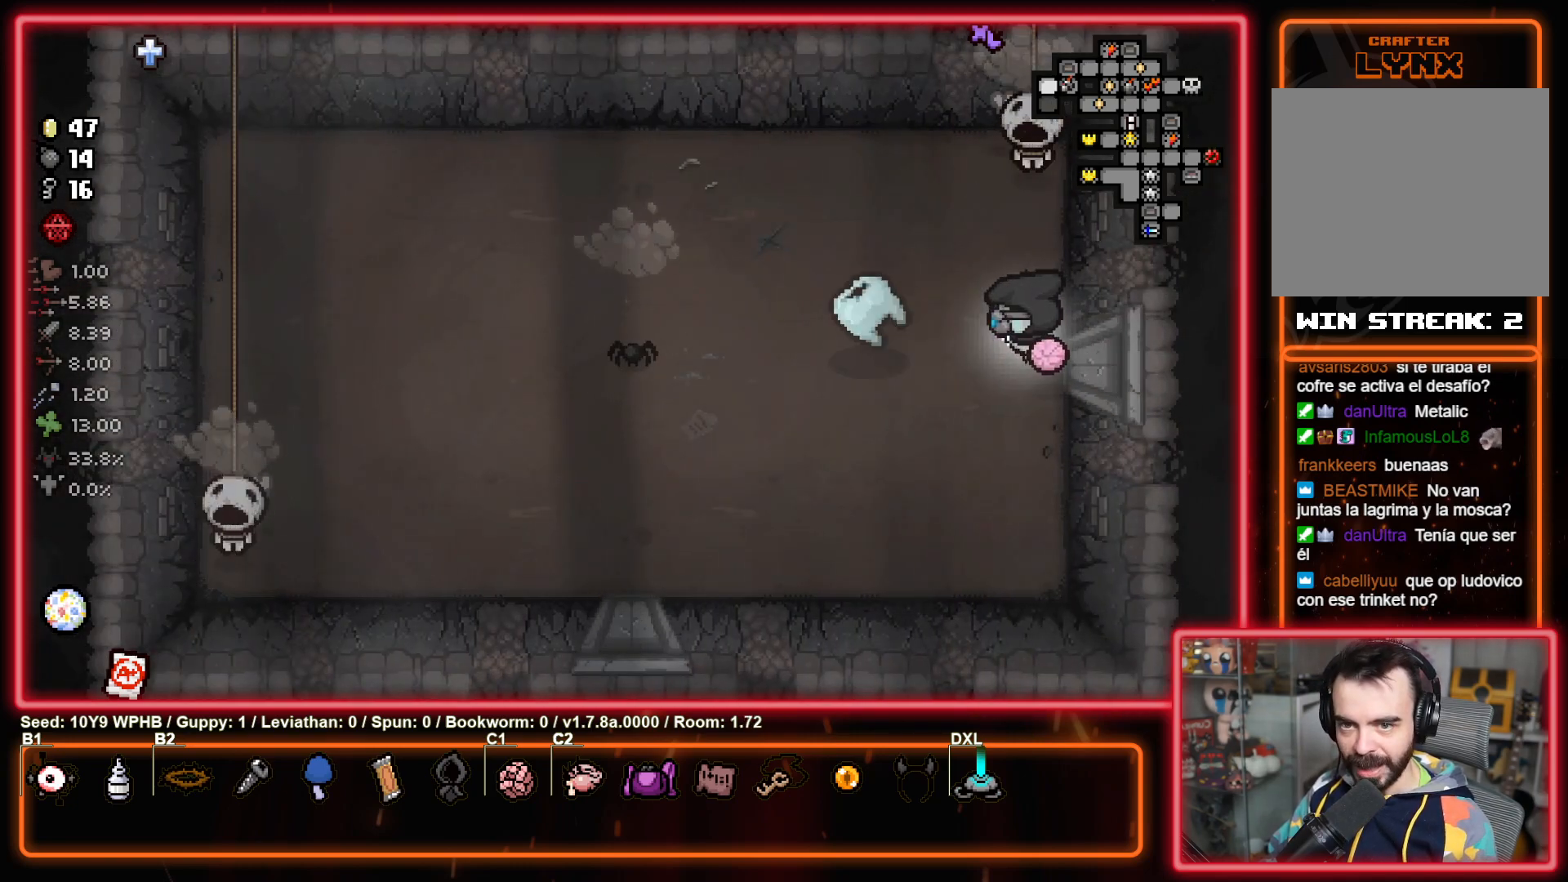
{"buttons": [], "left_stick": "down-left", "right_stick": "up-right", "events": [[50, "left_stick", "down-left"]]}
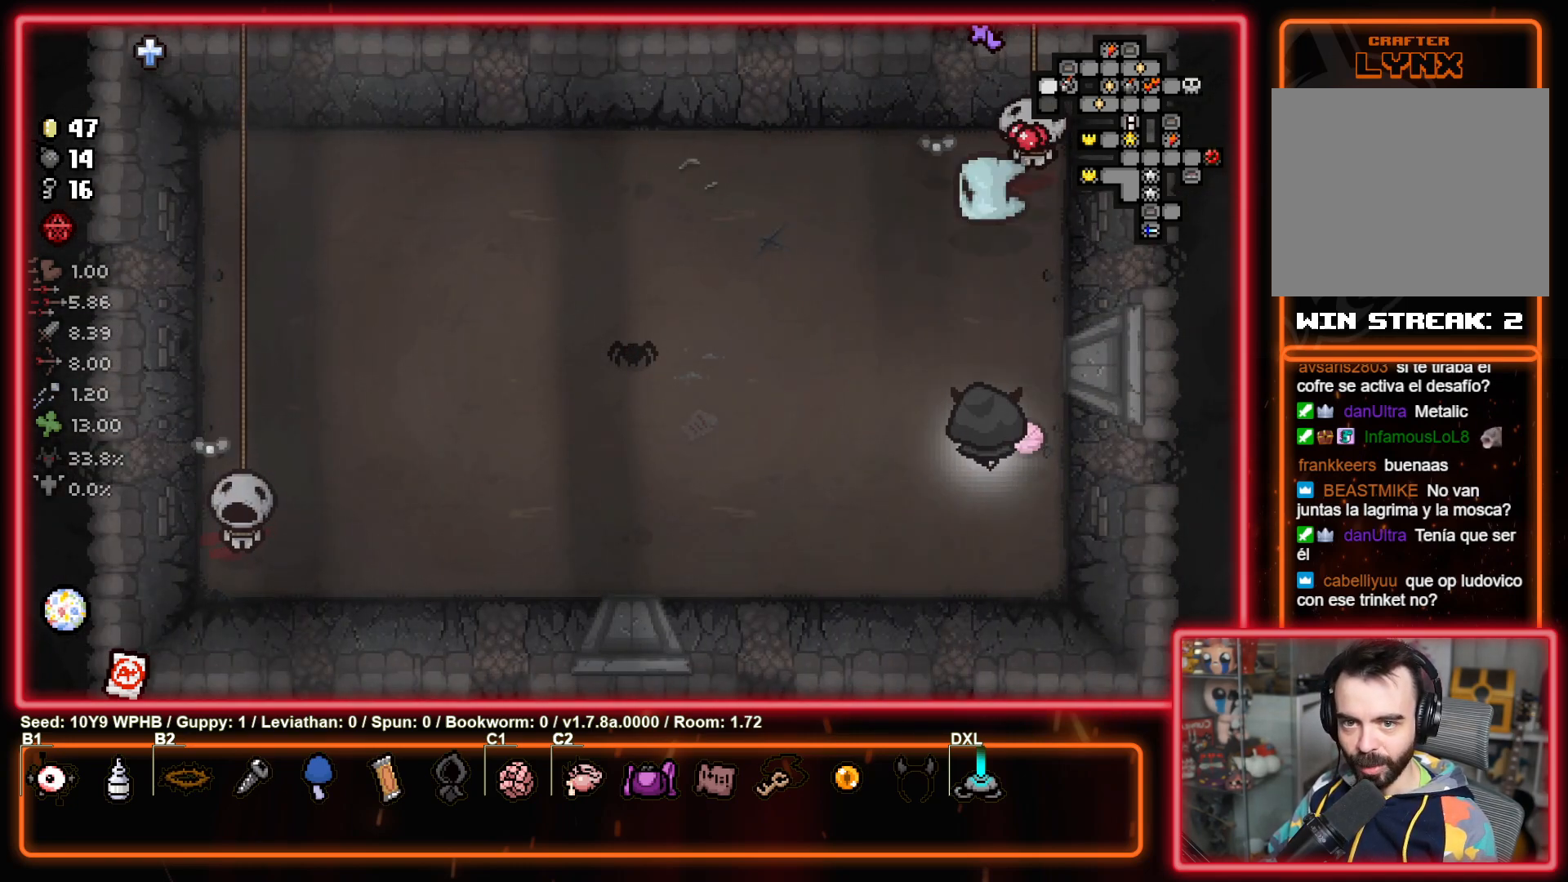
{"buttons": [], "left_stick": "left", "right_stick": "down-left", "events": [[167, "right_stick", "left"], [217, "left_stick", "left"], [267, "right_stick", "down-left"]]}
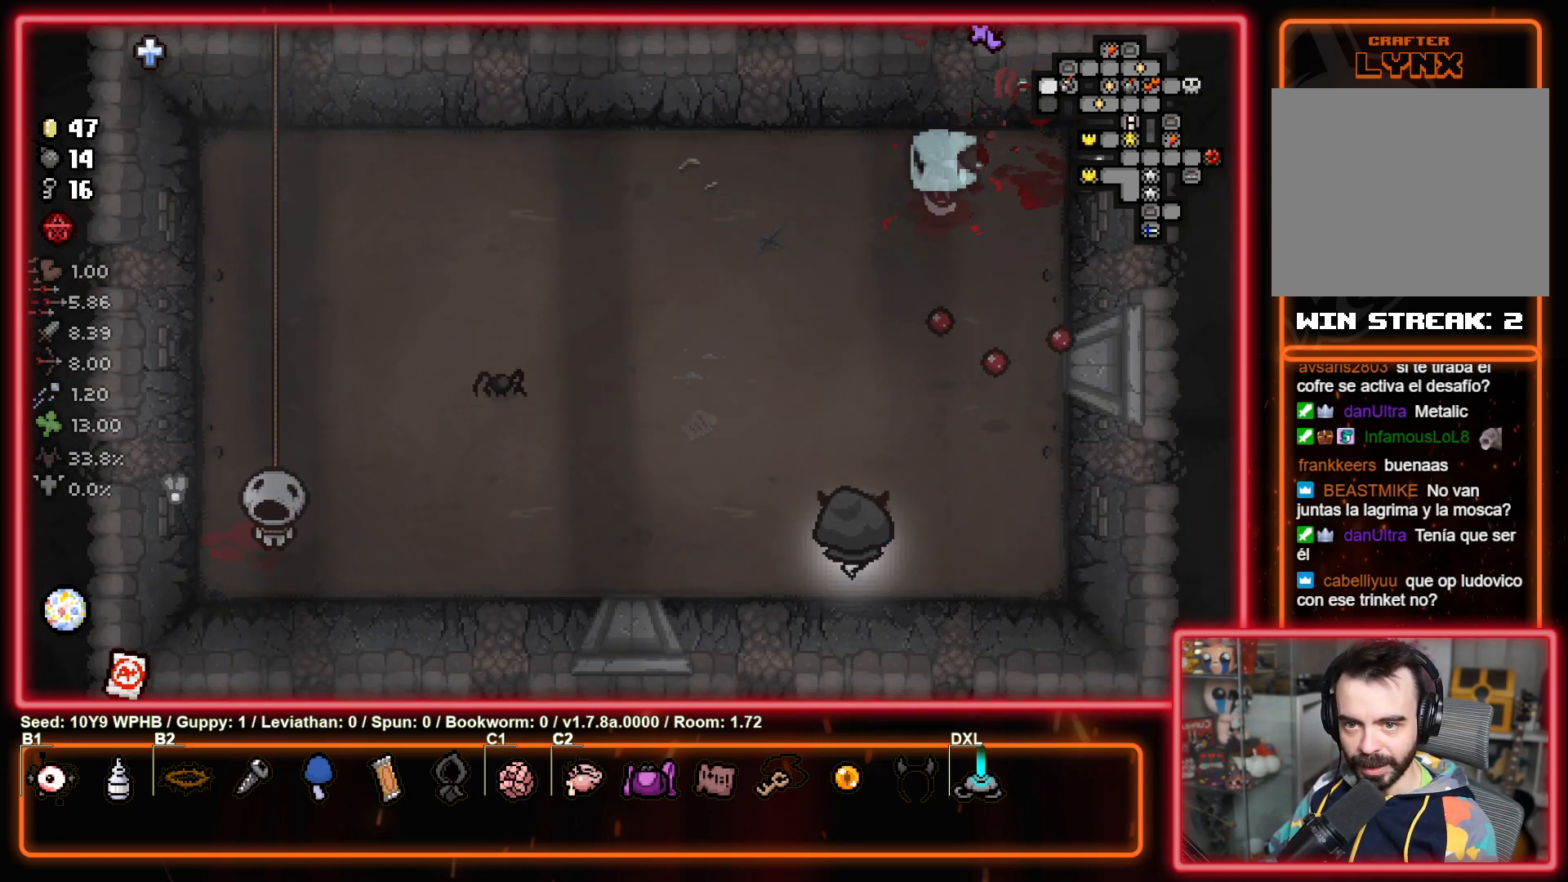
{"buttons": [], "left_stick": "up-right", "right_stick": "down-left", "events": [[33, "left_stick", "up-left"], [300, "left_stick", "up-right"]]}
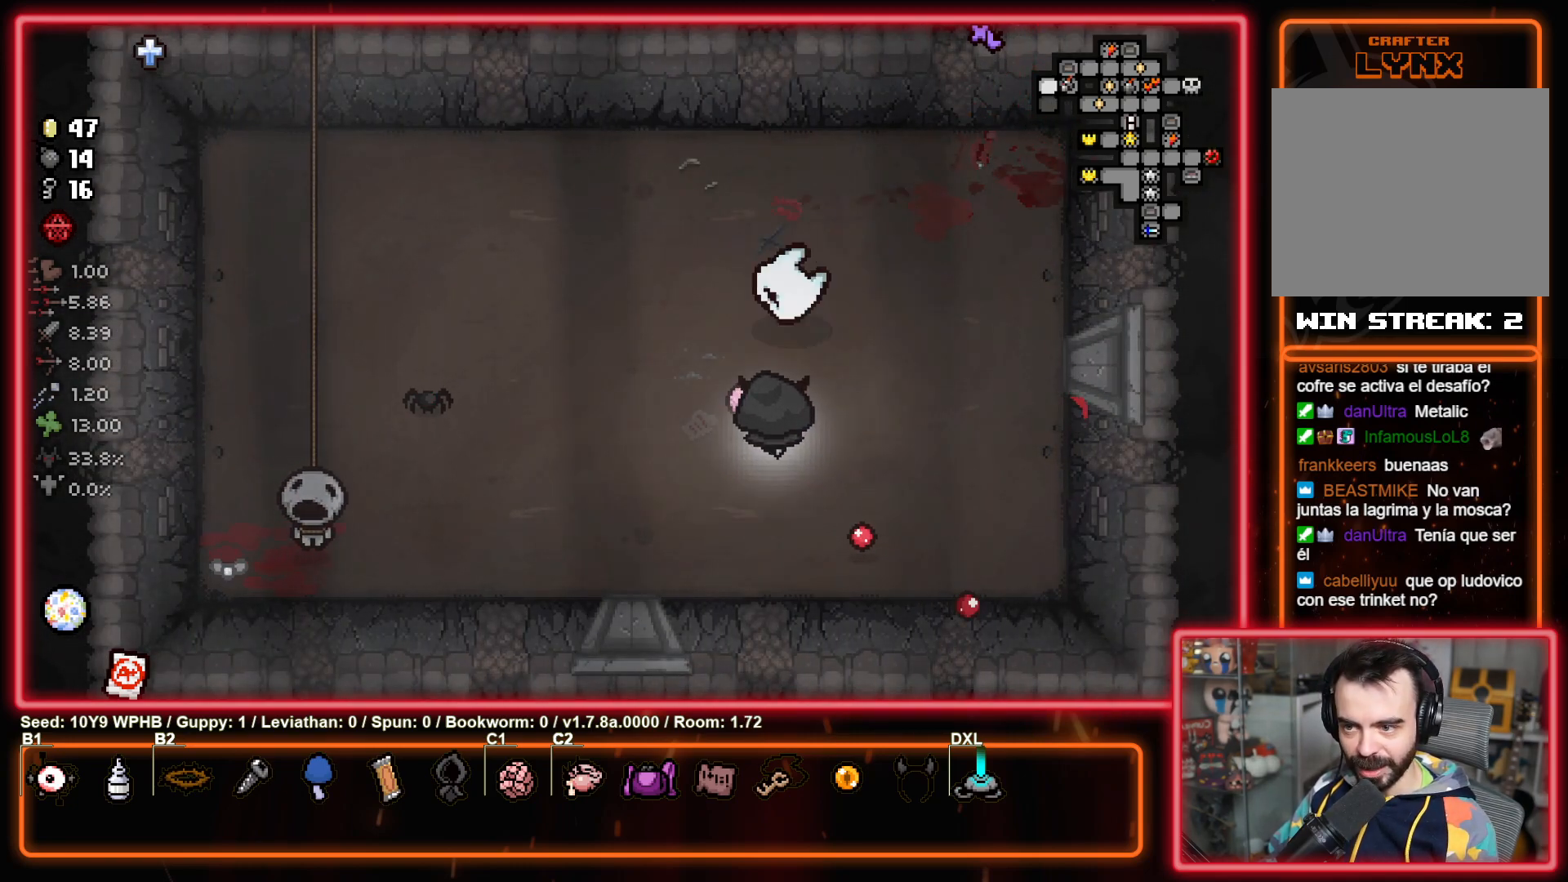
{"buttons": [], "left_stick": "down-right", "right_stick": "down-left", "events": [[50, "left_stick", "right"], [400, "left_stick", "down-right"]]}
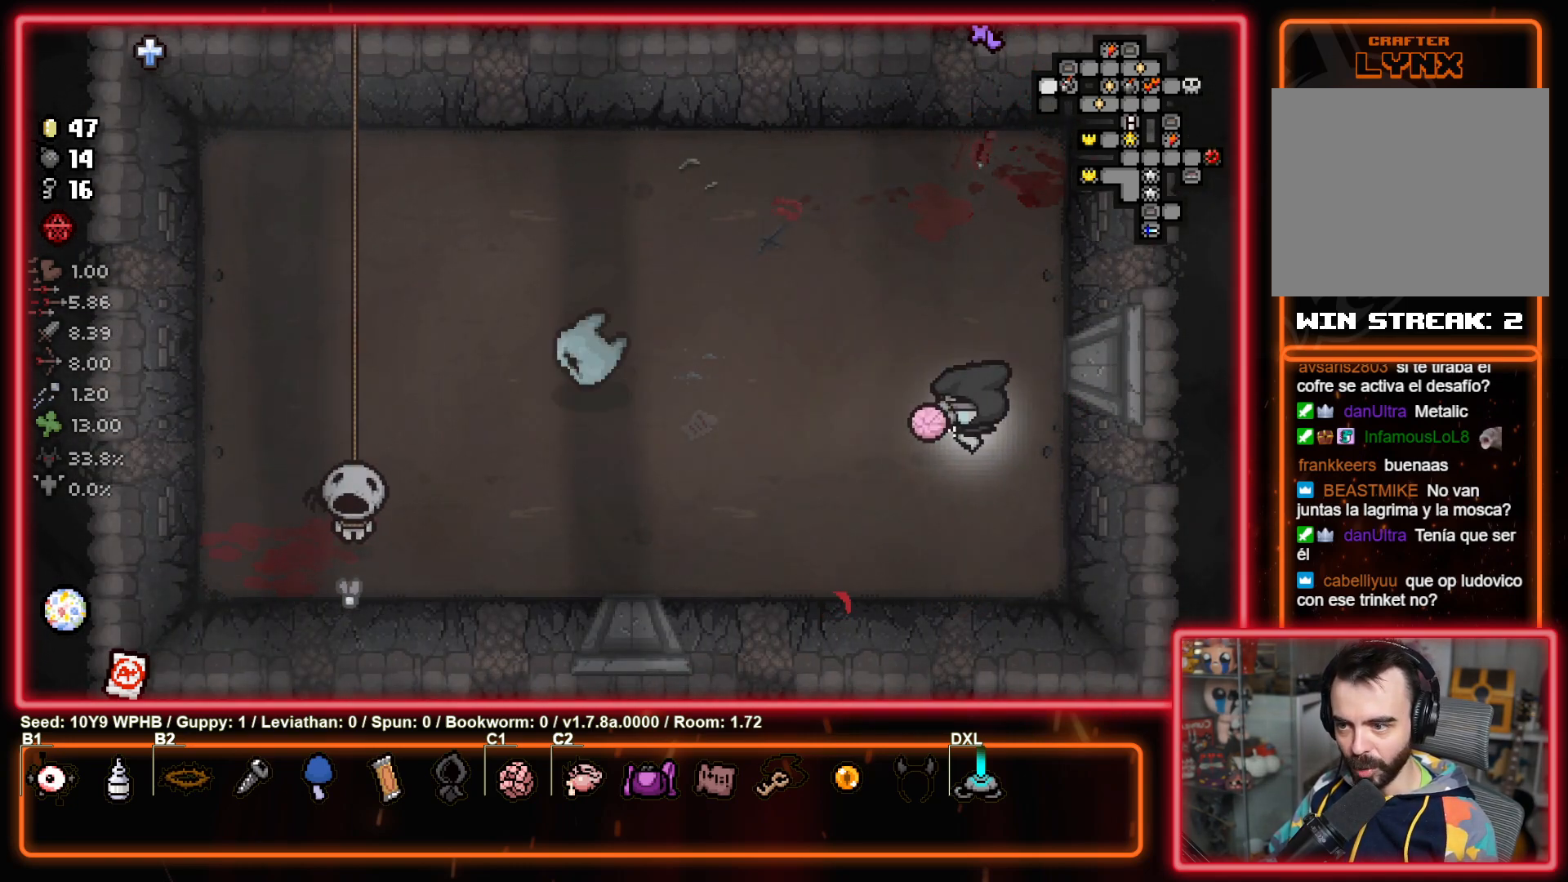
{"buttons": [], "left_stick": "center", "right_stick": "down-right", "events": [[17, "left_stick", "center"], [483, "right_stick", "down-right"]]}
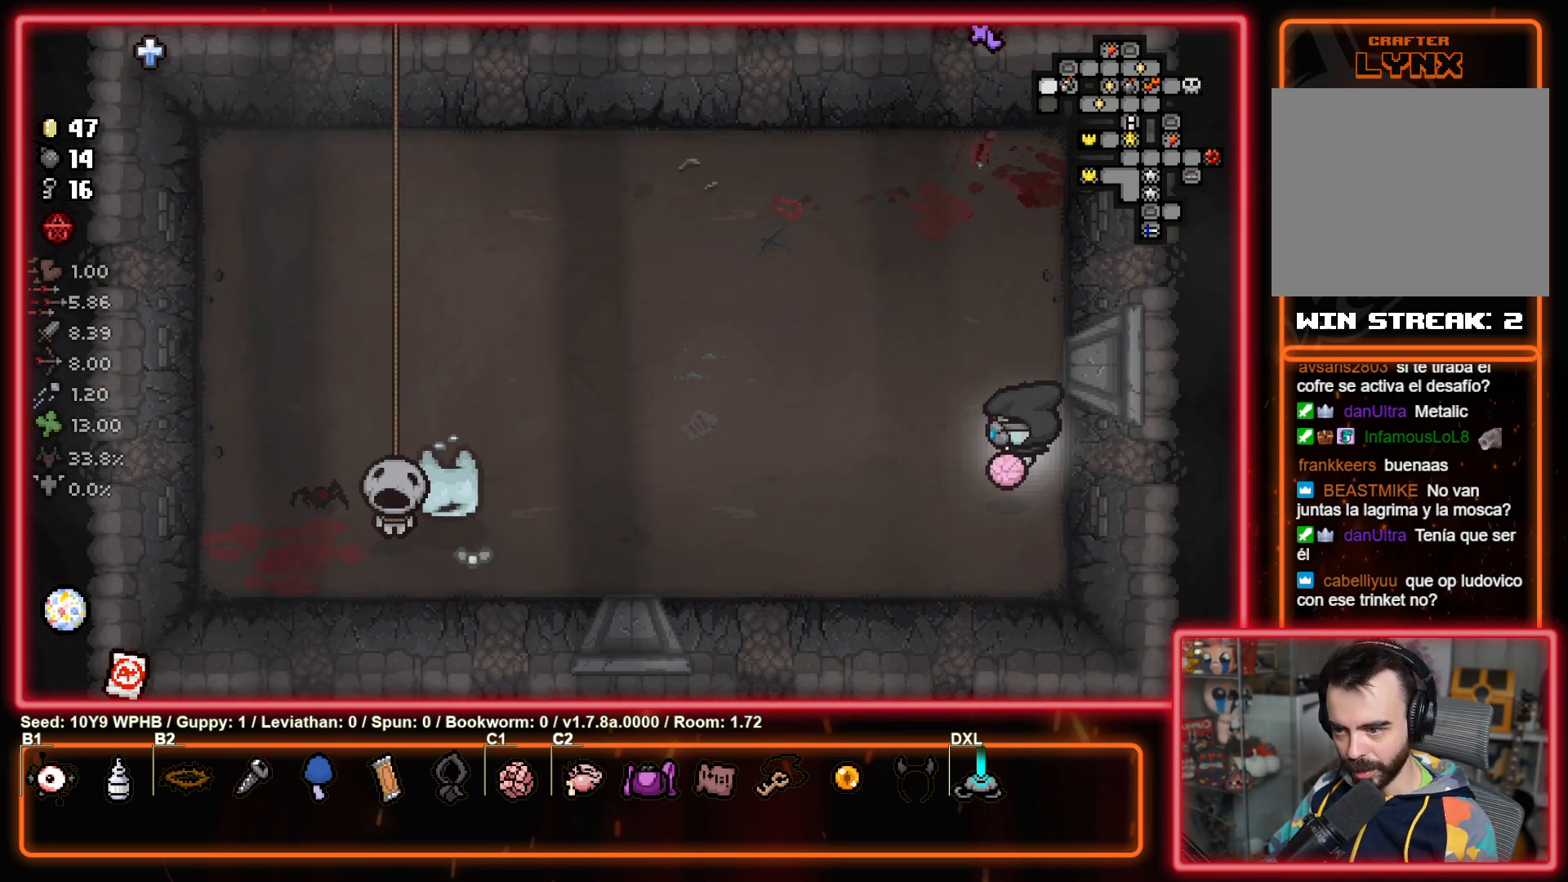
{"buttons": [], "left_stick": "center", "right_stick": "up-left", "events": [[117, "right_stick", "up-right"], [167, "right_stick", "up-left"]]}
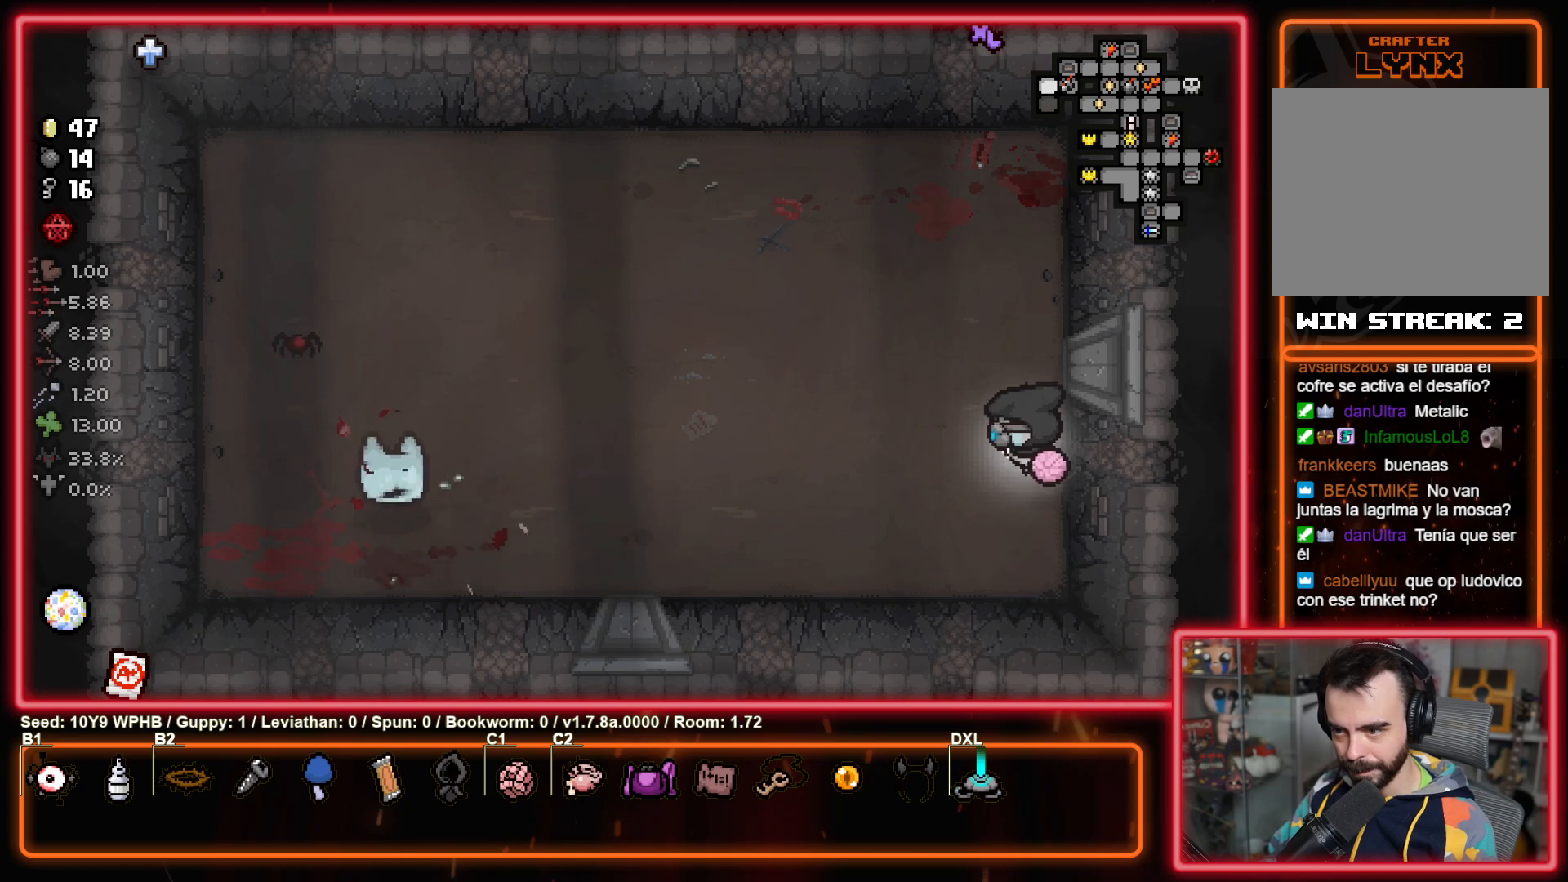
{"buttons": [], "left_stick": "left", "right_stick": "down-left", "events": [[383, "left_stick", "left"], [450, "right_stick", "down-left"]]}